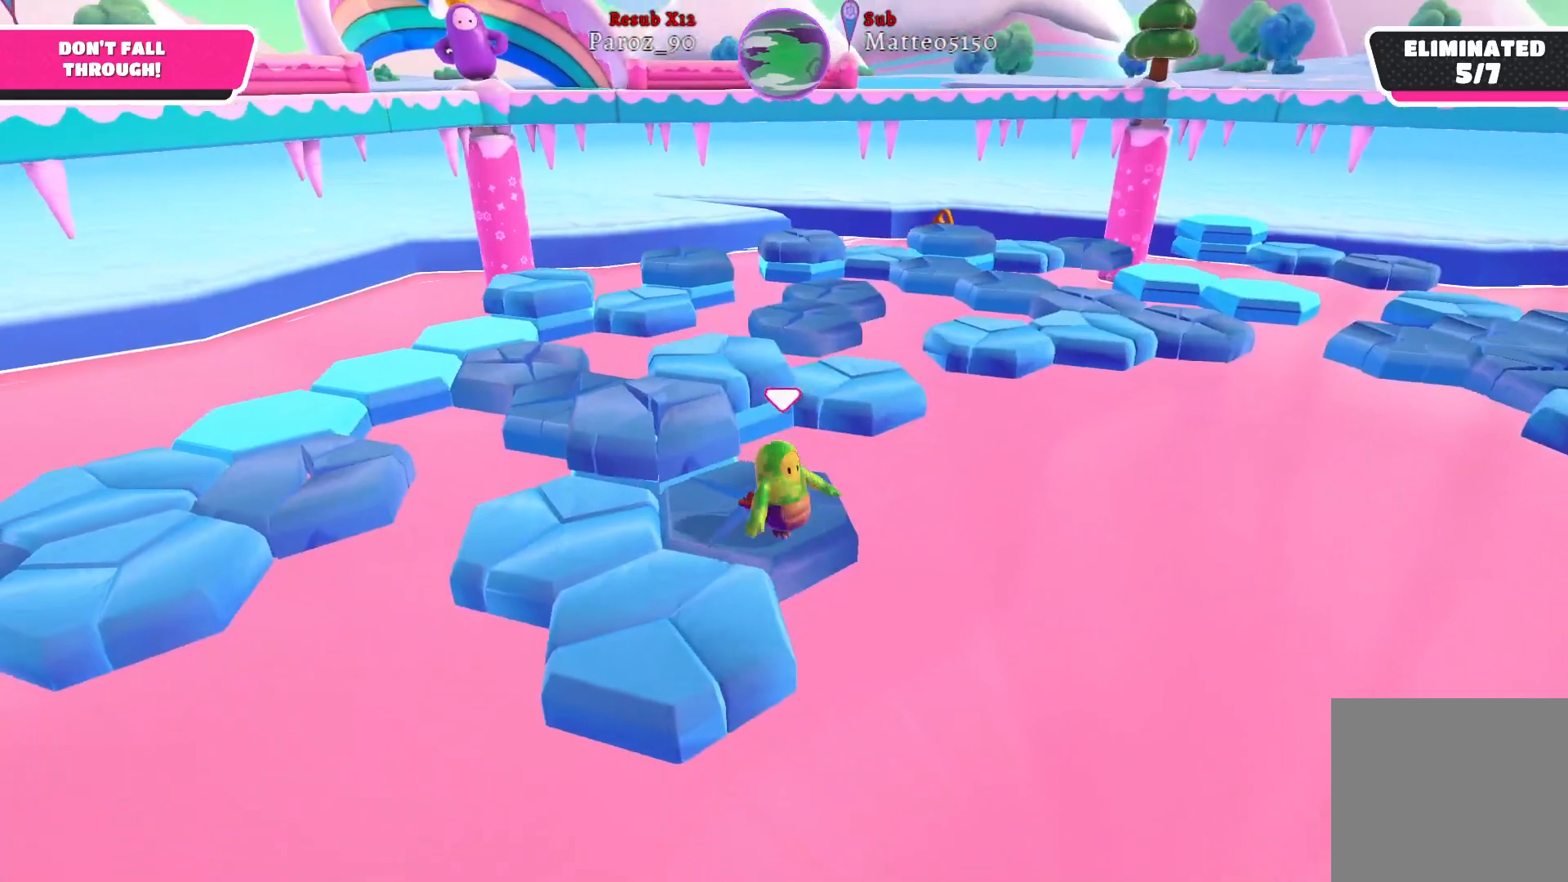
Gameplay with a controller (Xbox layout); each line is a JSON object with the inputs held at the frame after it. "events" lists button and stick changes between this image and that frame as [ms after this image, input, new state], when the widget could be followed in between.
{"buttons": [], "left_stick": "down", "right_stick": "center", "events": [[233, "A", "down"], [350, "A", "up"], [500, "left_stick", "down"]]}
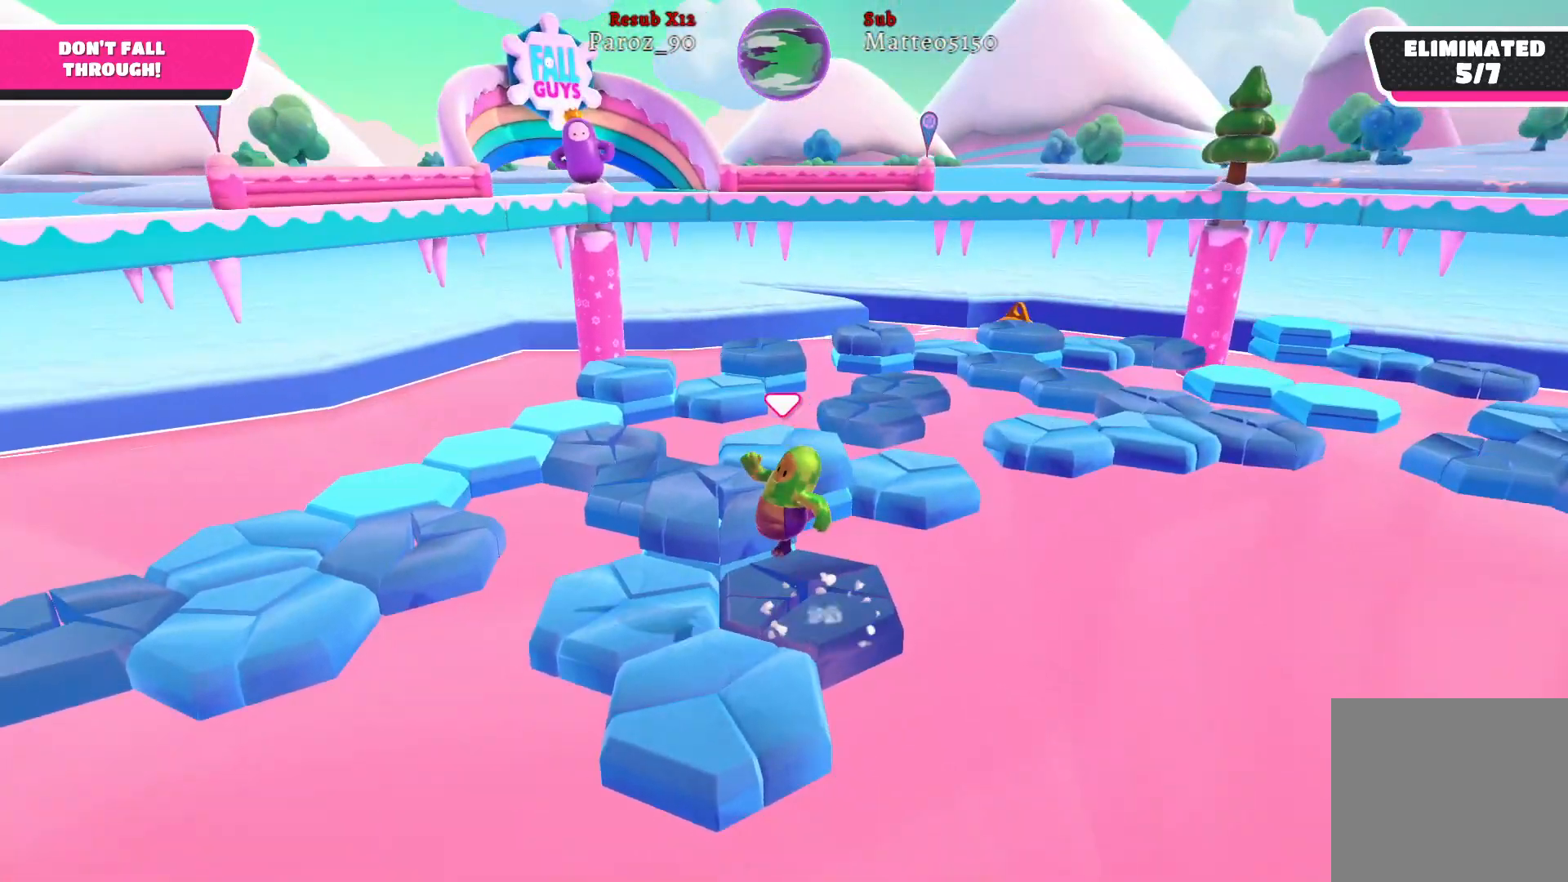
{"buttons": [], "left_stick": "up-left", "right_stick": "center", "events": [[167, "left_stick", "down-right"], [167, "right_stick", "up-right"], [317, "left_stick", "up-right"], [317, "right_stick", "center"], [383, "left_stick", "up-left"]]}
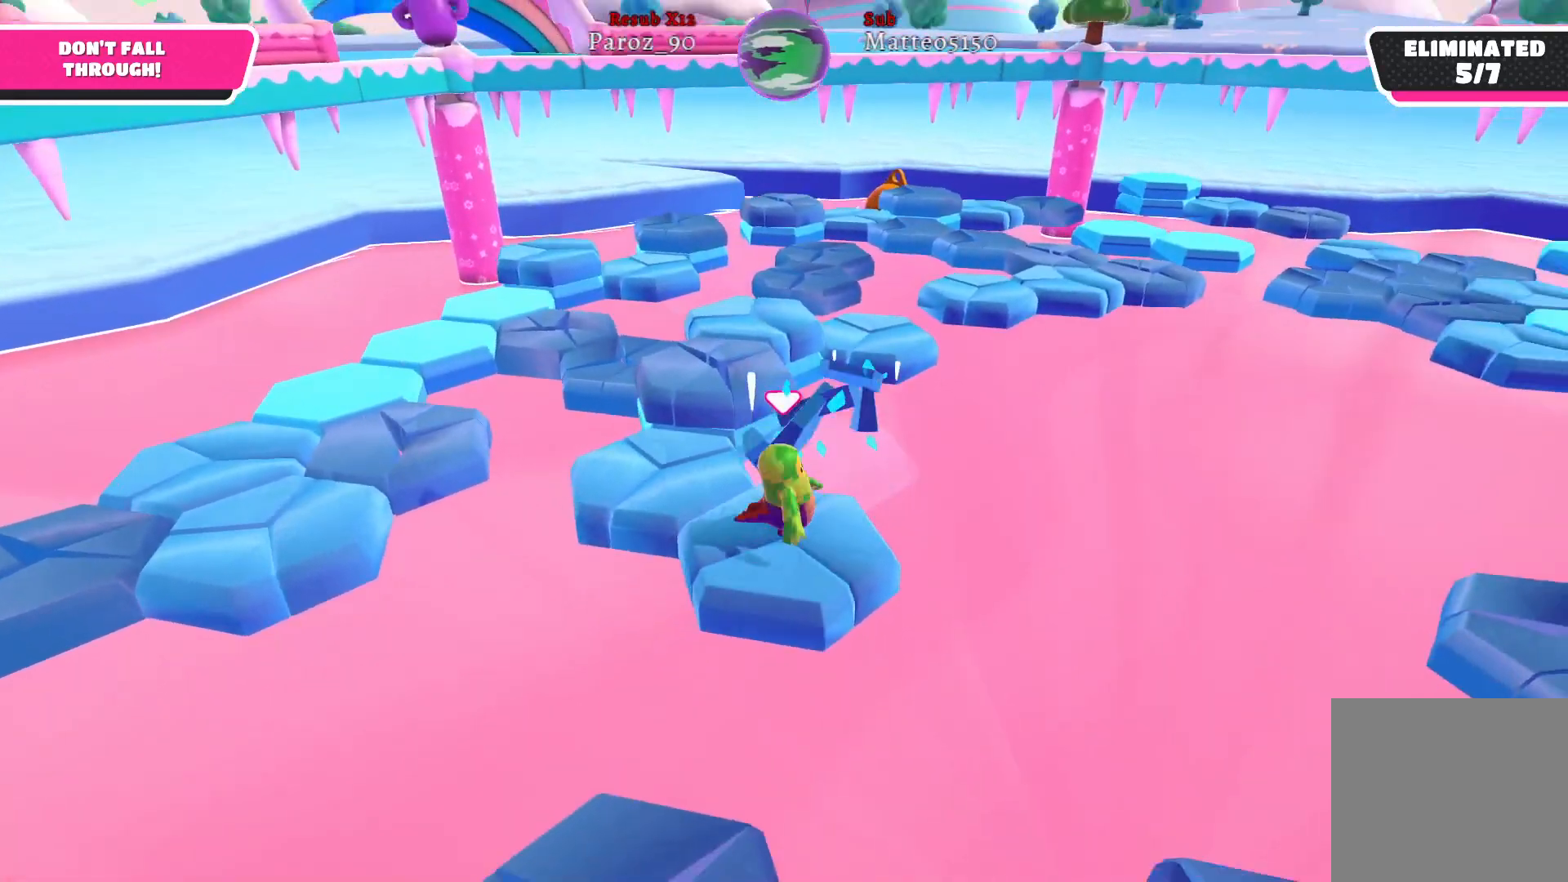
{"buttons": [], "left_stick": "up-left", "right_stick": "center", "events": [[117, "A", "down"], [267, "A", "up"]]}
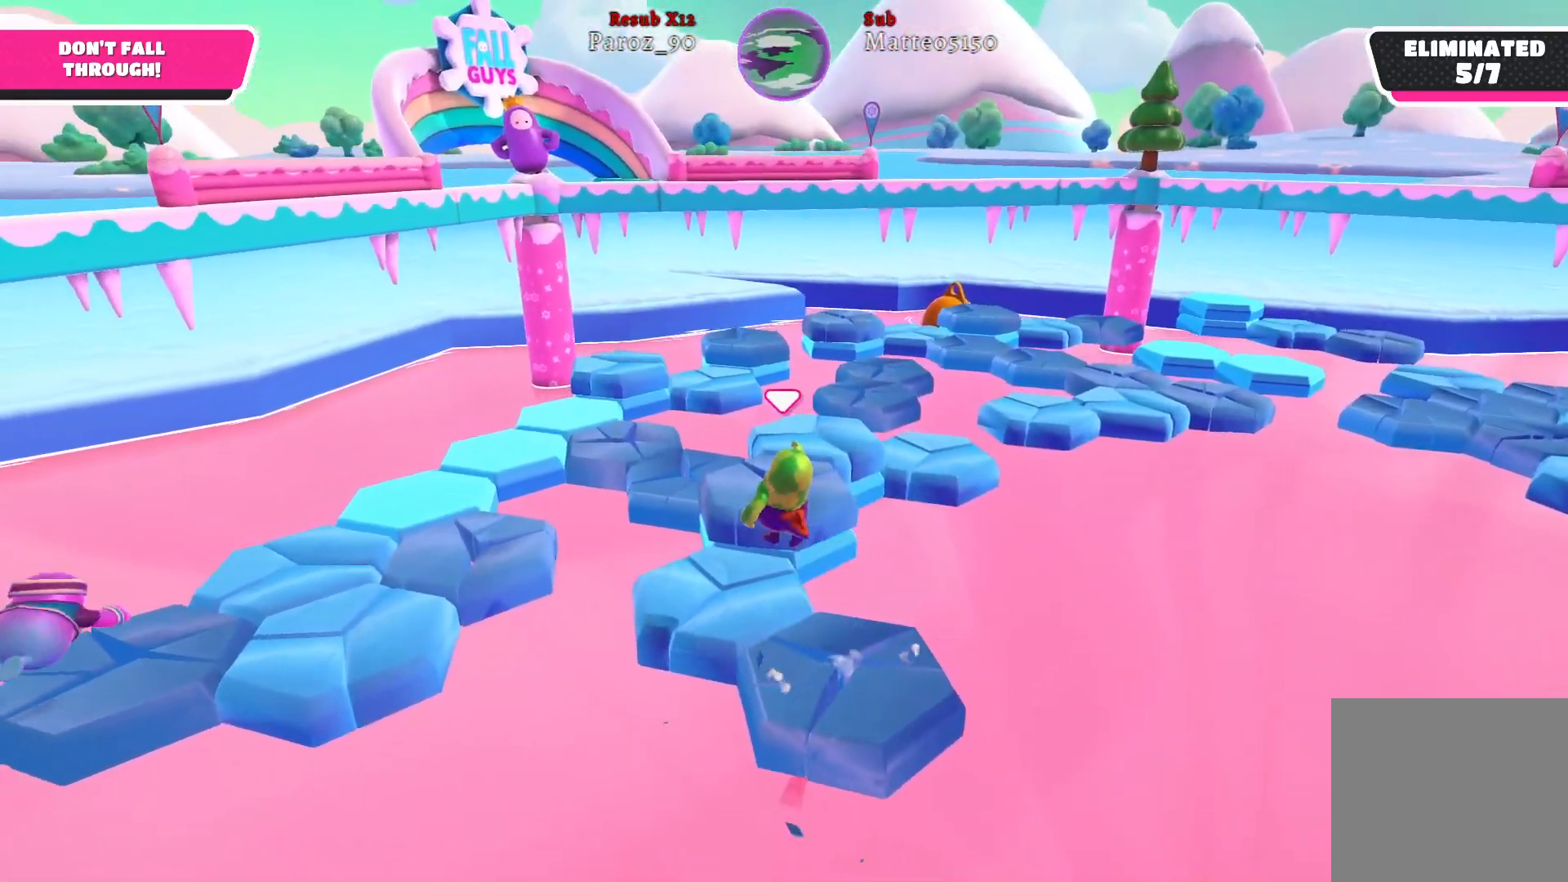
{"buttons": [], "left_stick": "up-right", "right_stick": "center", "events": [[83, "left_stick", "up-right"], [333, "left_stick", "up"], [367, "A", "down"], [467, "A", "up"], [500, "left_stick", "up-right"]]}
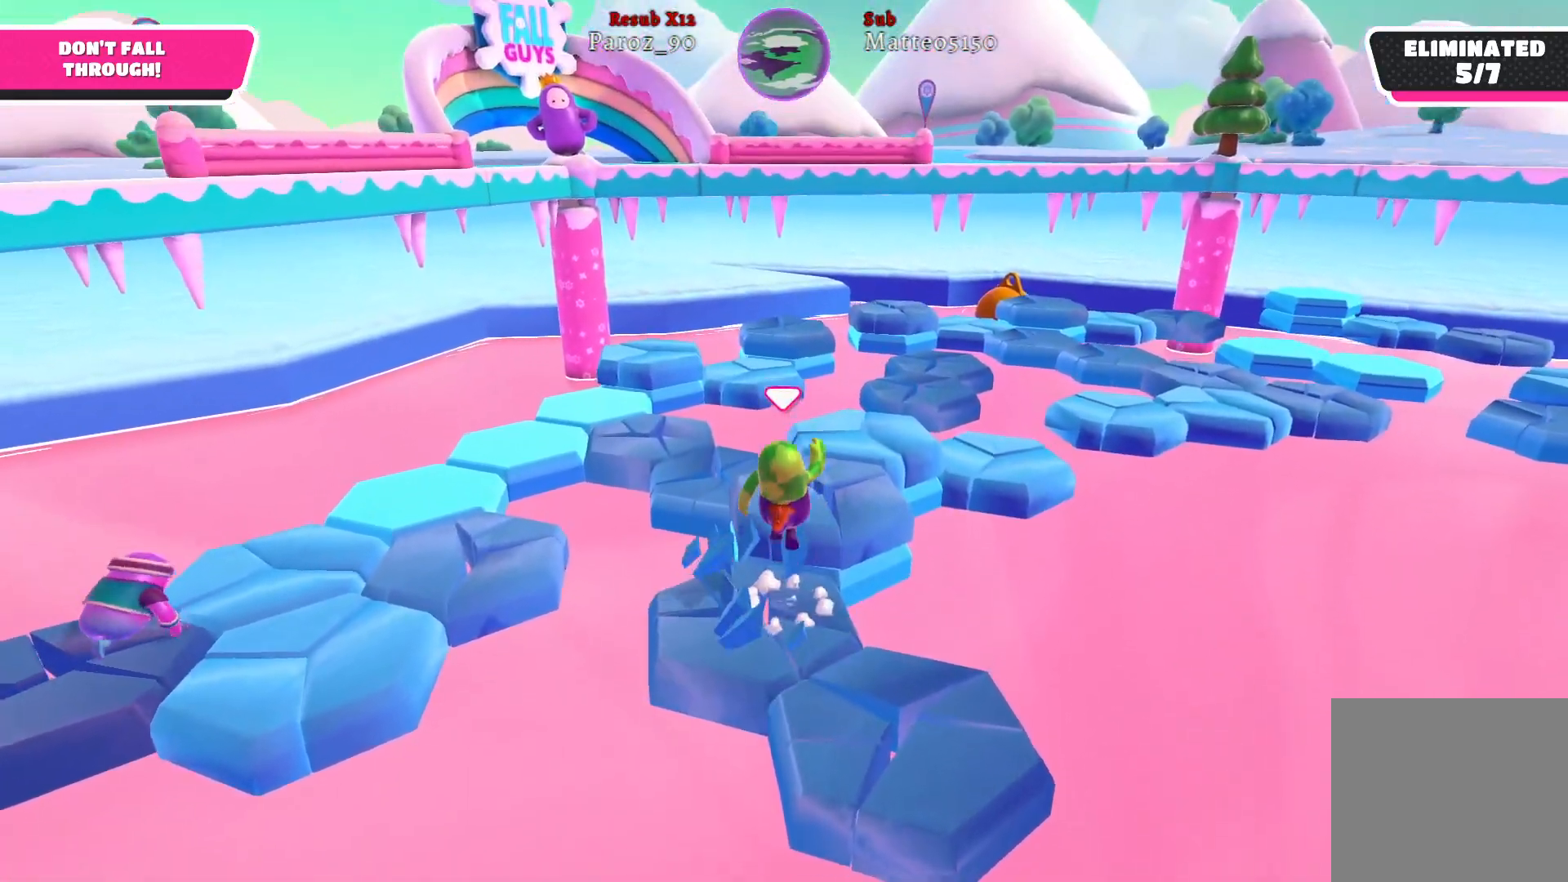
{"buttons": [], "left_stick": "up-left", "right_stick": "center", "events": [[200, "left_stick", "up-left"]]}
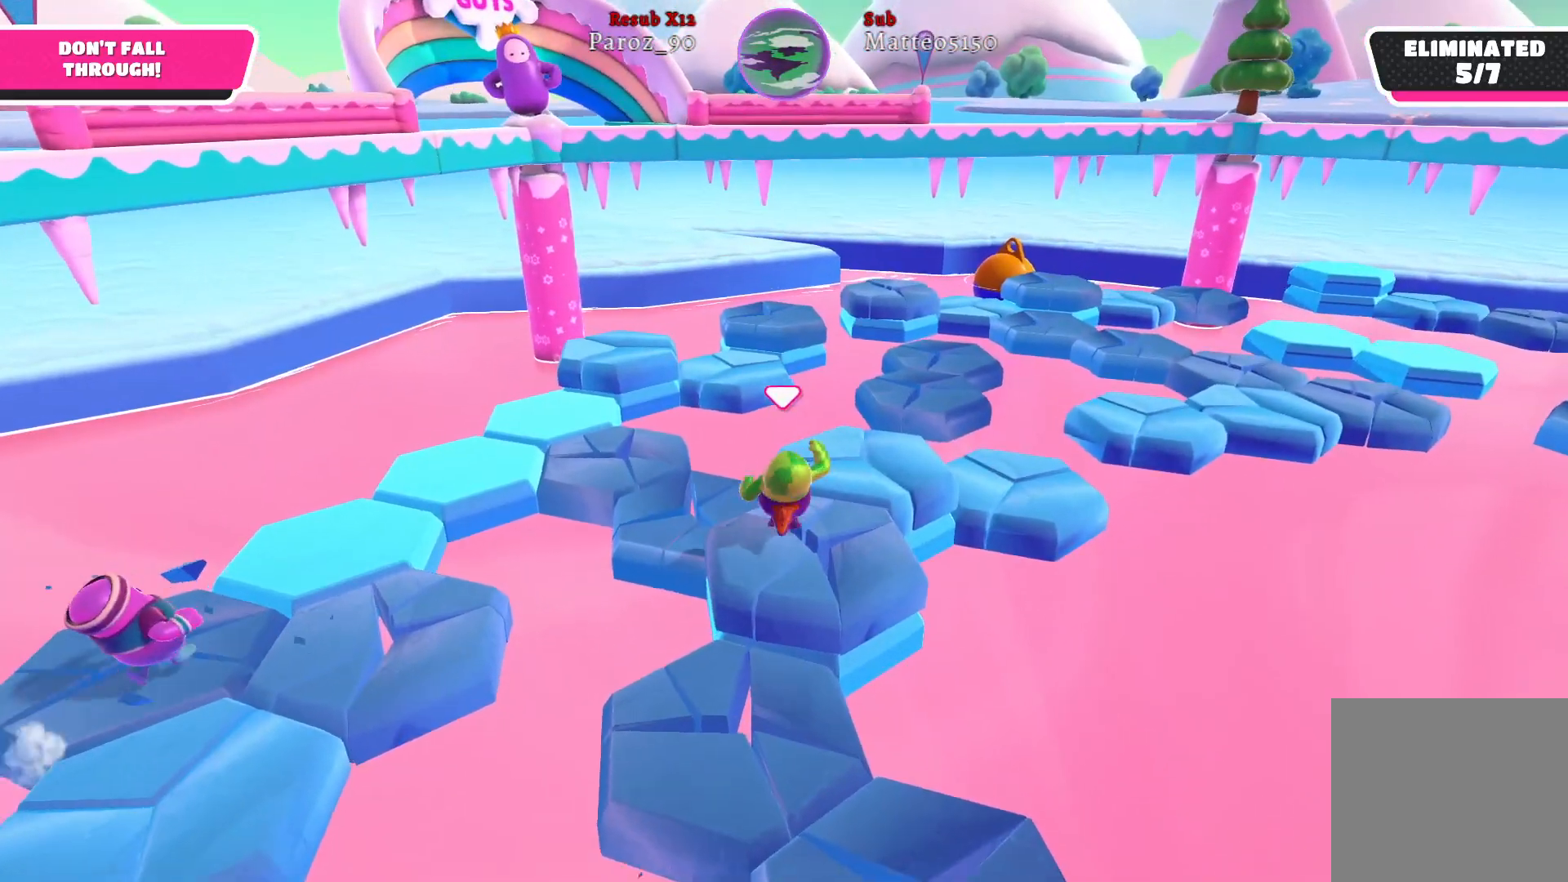
{"buttons": [], "left_stick": "up-left", "right_stick": "right", "events": [[433, "right_stick", "right"]]}
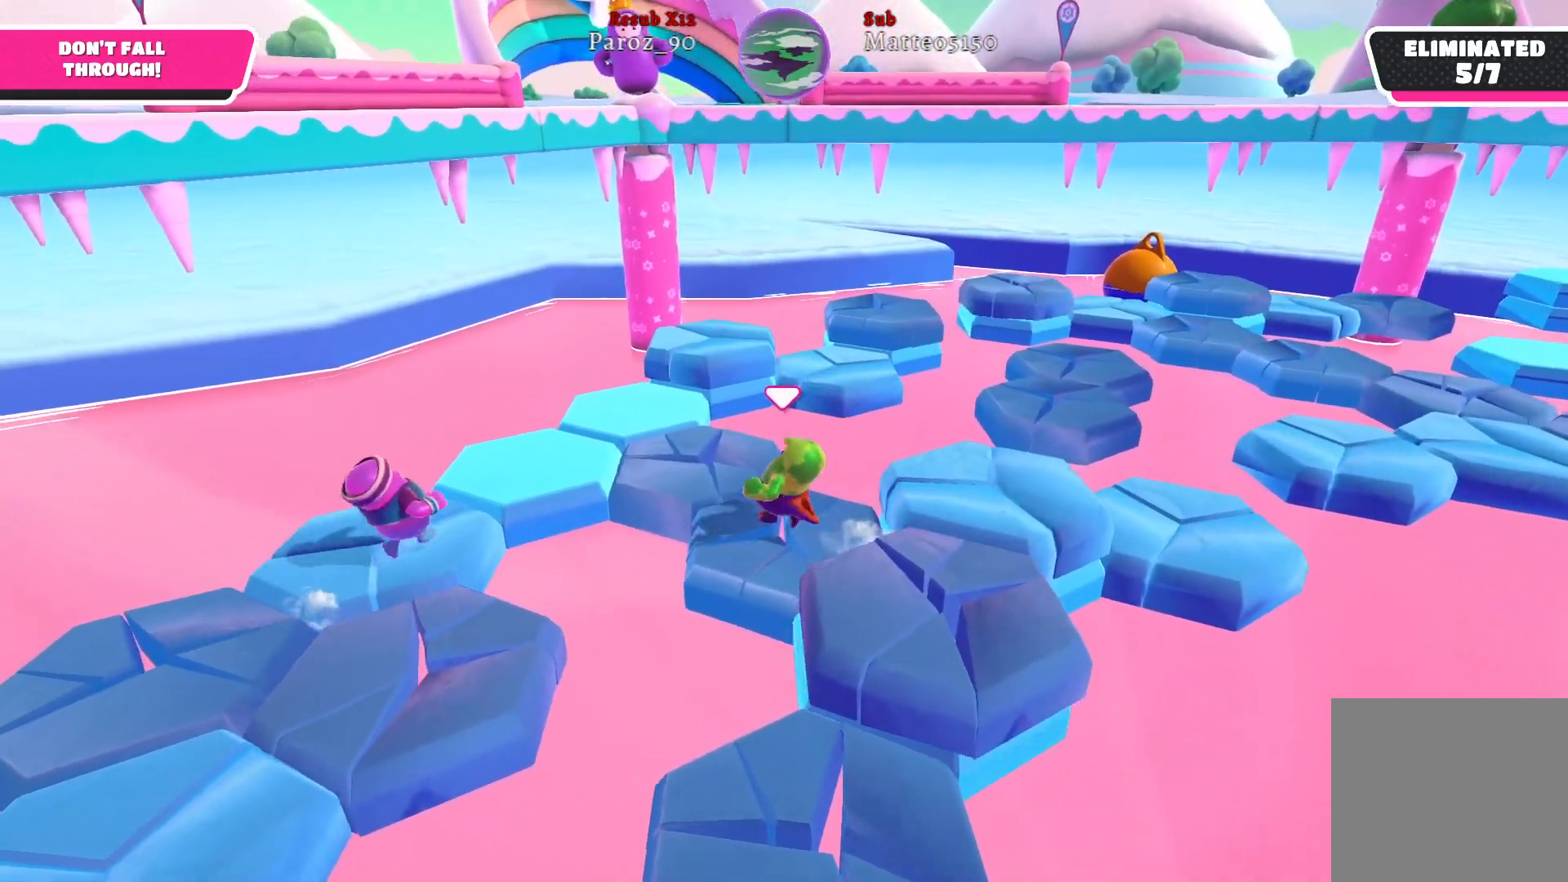
{"buttons": [], "left_stick": "up", "right_stick": "center", "events": [[183, "right_stick", "center"], [433, "left_stick", "up"]]}
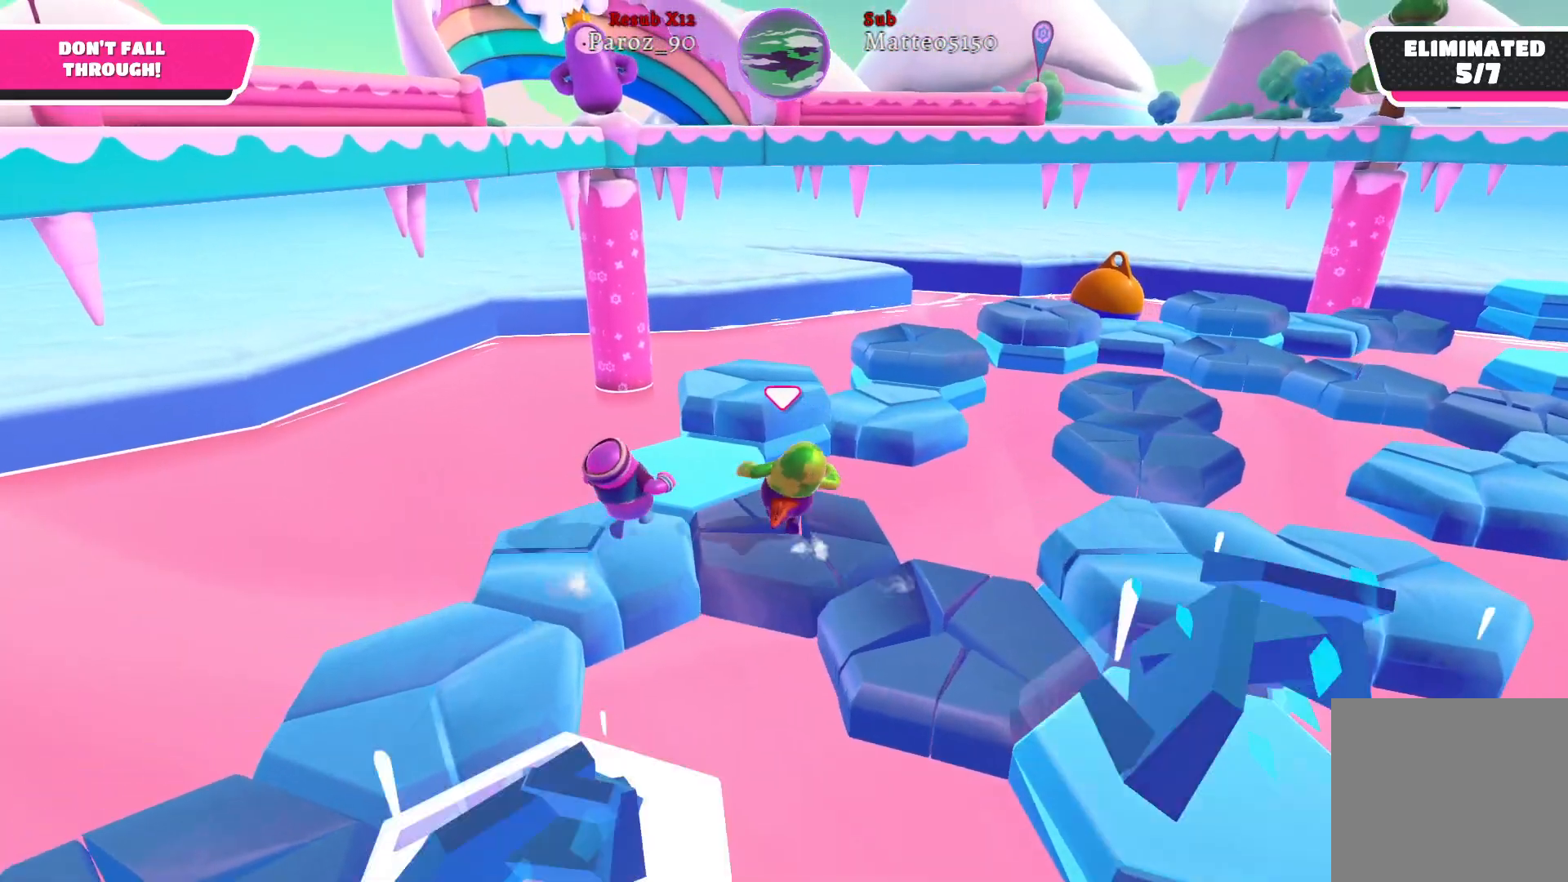
{"buttons": [], "left_stick": "up-right", "right_stick": "right", "events": [[100, "A", "down"], [233, "A", "up"], [350, "left_stick", "up-right"], [450, "right_stick", "right"]]}
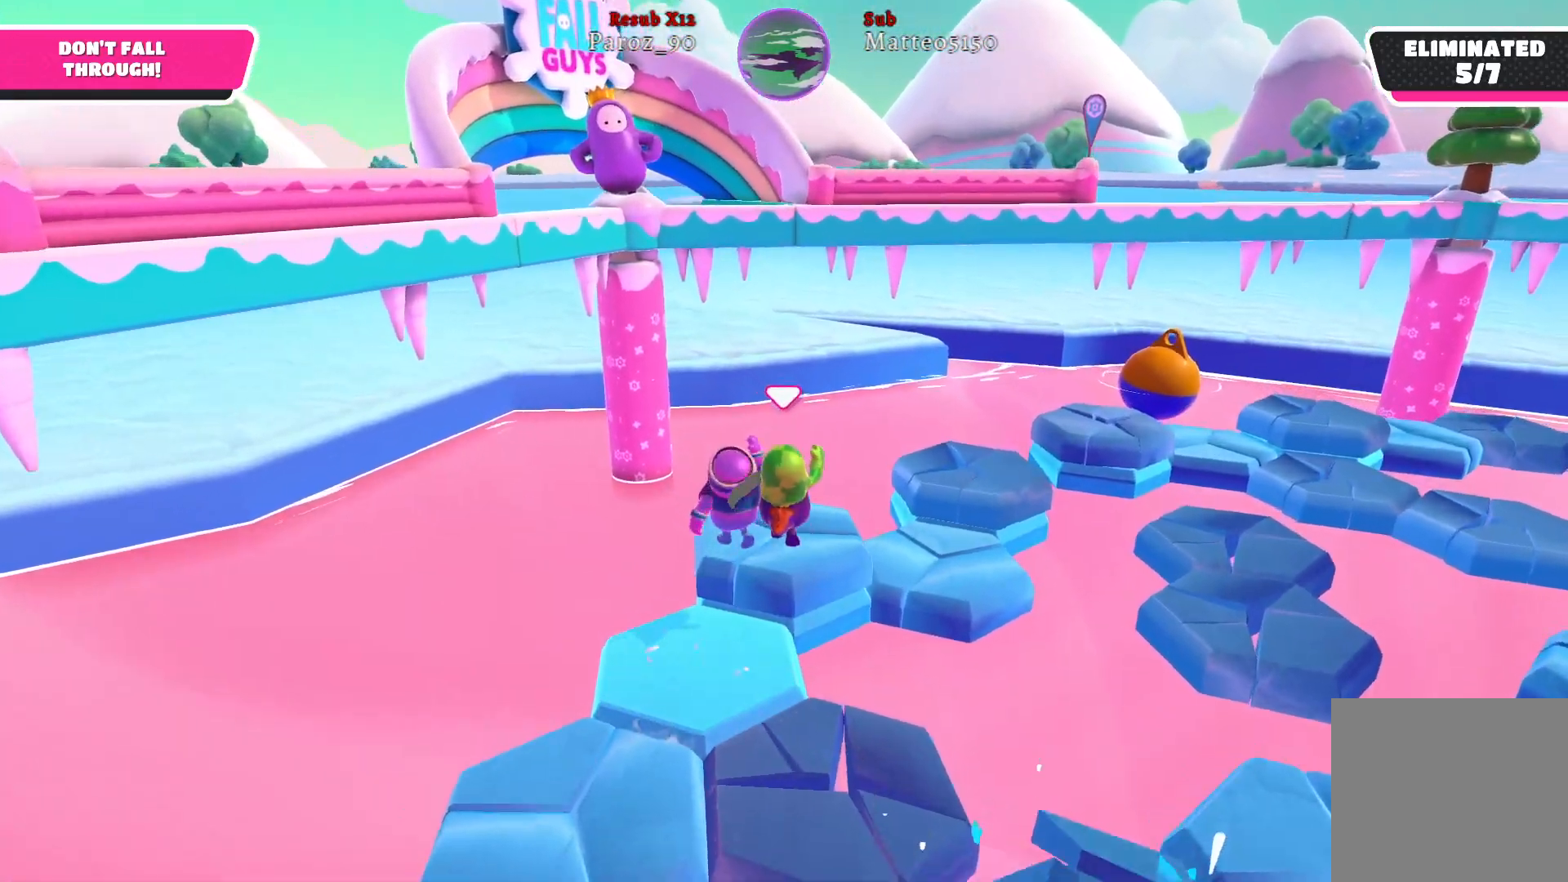
{"buttons": [], "left_stick": "up-right", "right_stick": "center", "events": [[183, "right_stick", "center"], [350, "A", "down"], [467, "A", "up"]]}
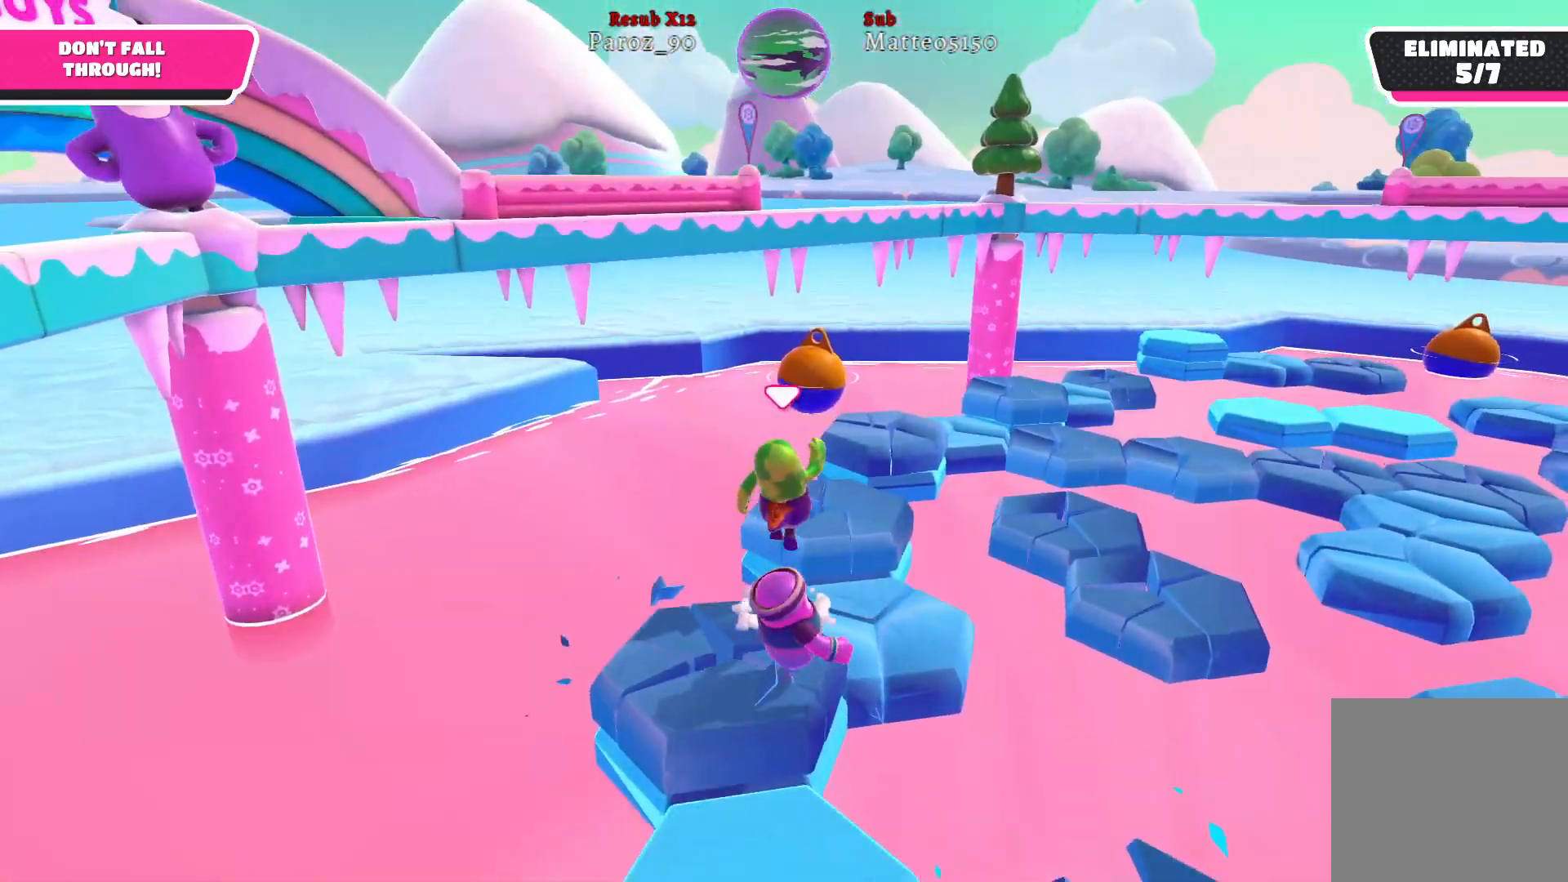
{"buttons": [], "left_stick": "up-right", "right_stick": "center", "events": [[267, "left_stick", "right"], [417, "left_stick", "up-right"]]}
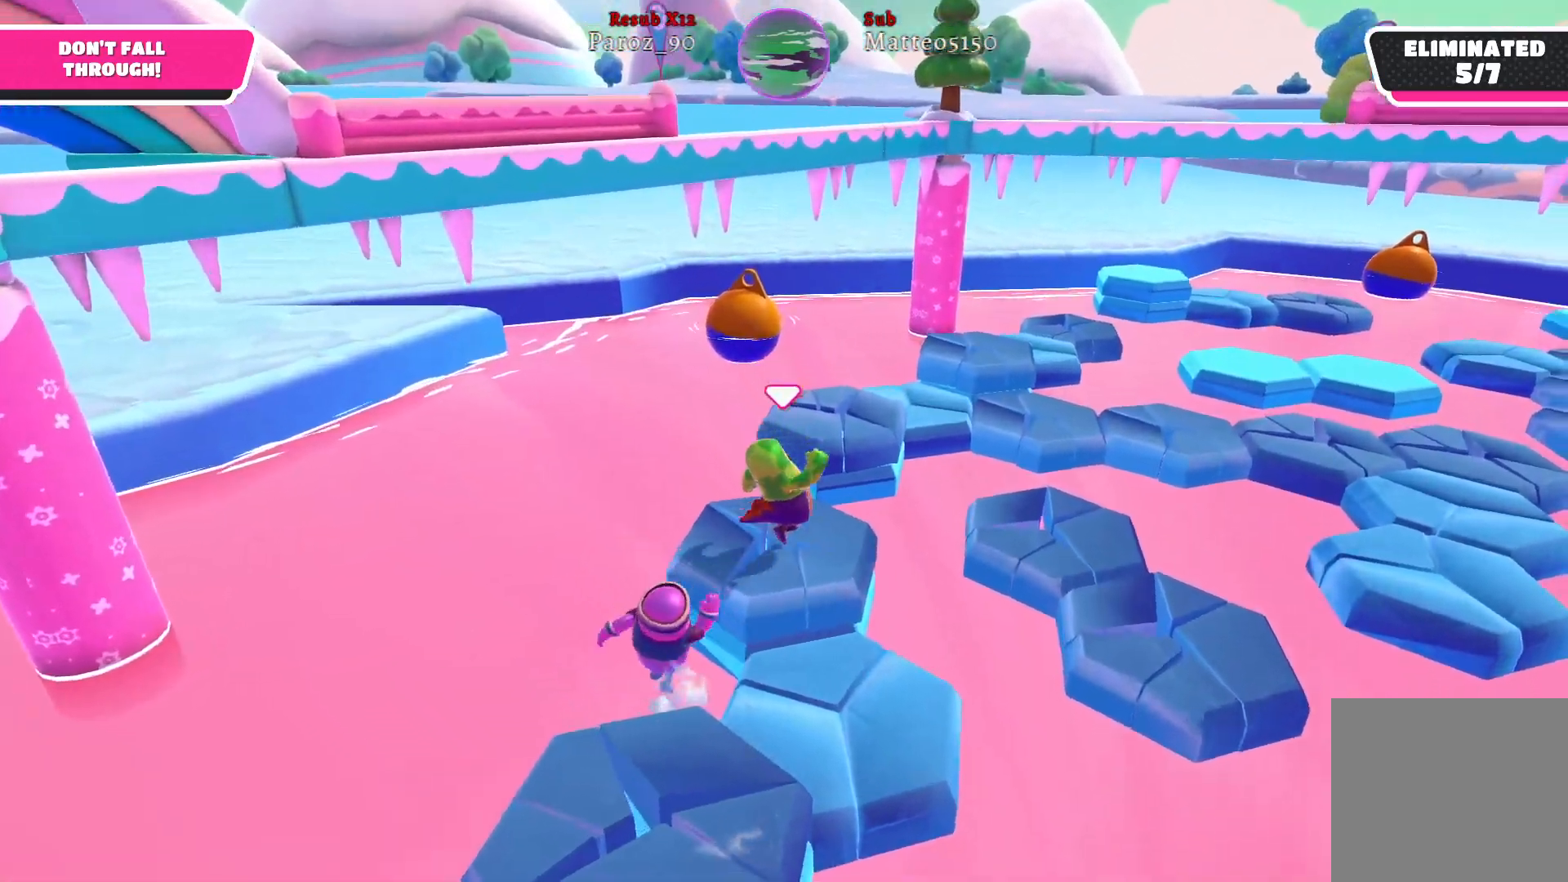
{"buttons": [], "left_stick": "up-left", "right_stick": "center", "events": [[83, "left_stick", "up"], [150, "A", "down"], [267, "A", "up"], [417, "left_stick", "up-left"]]}
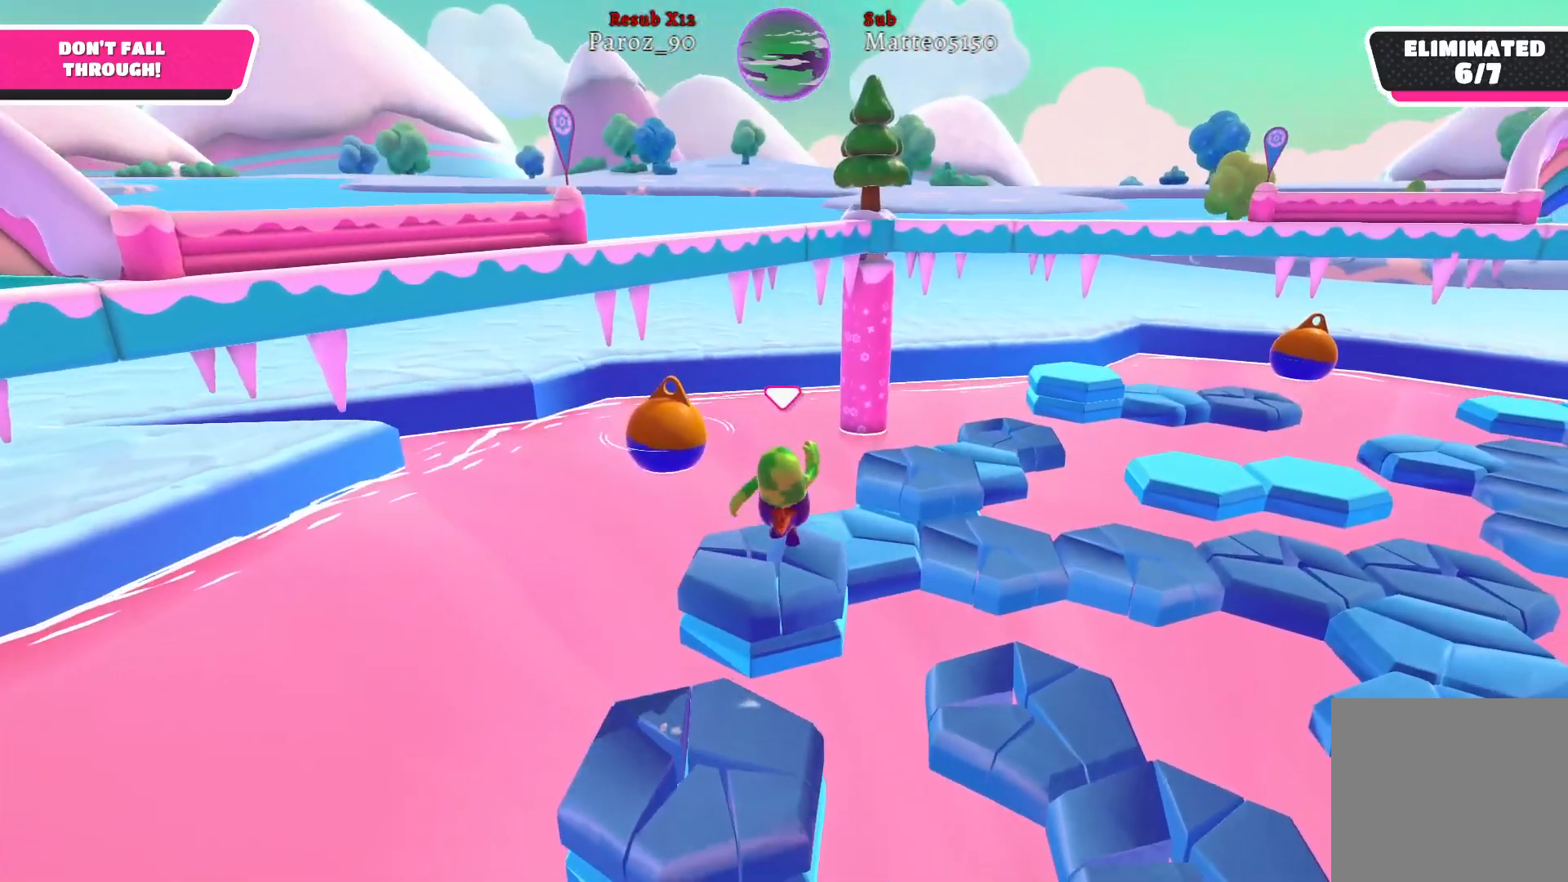
{"buttons": [], "left_stick": "up-right", "right_stick": "center", "events": [[117, "right_stick", "right"], [350, "left_stick", "up-right"], [417, "right_stick", "center"]]}
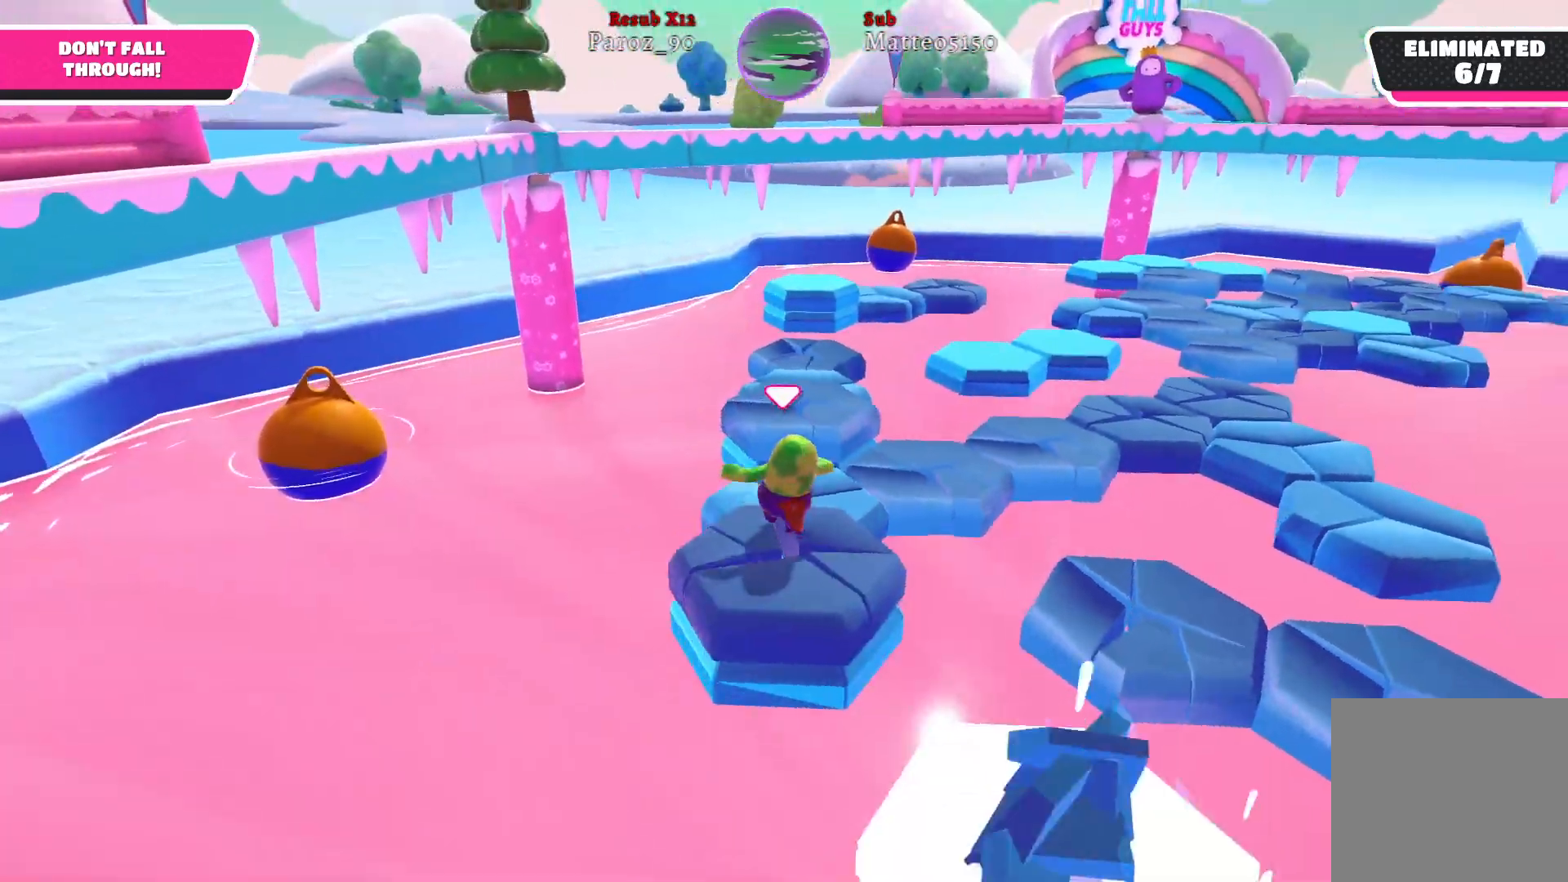
{"buttons": [], "left_stick": "down-right", "right_stick": "right", "events": [[67, "A", "down"], [167, "A", "up"], [217, "left_stick", "right"], [333, "left_stick", "down-right"], [400, "right_stick", "right"]]}
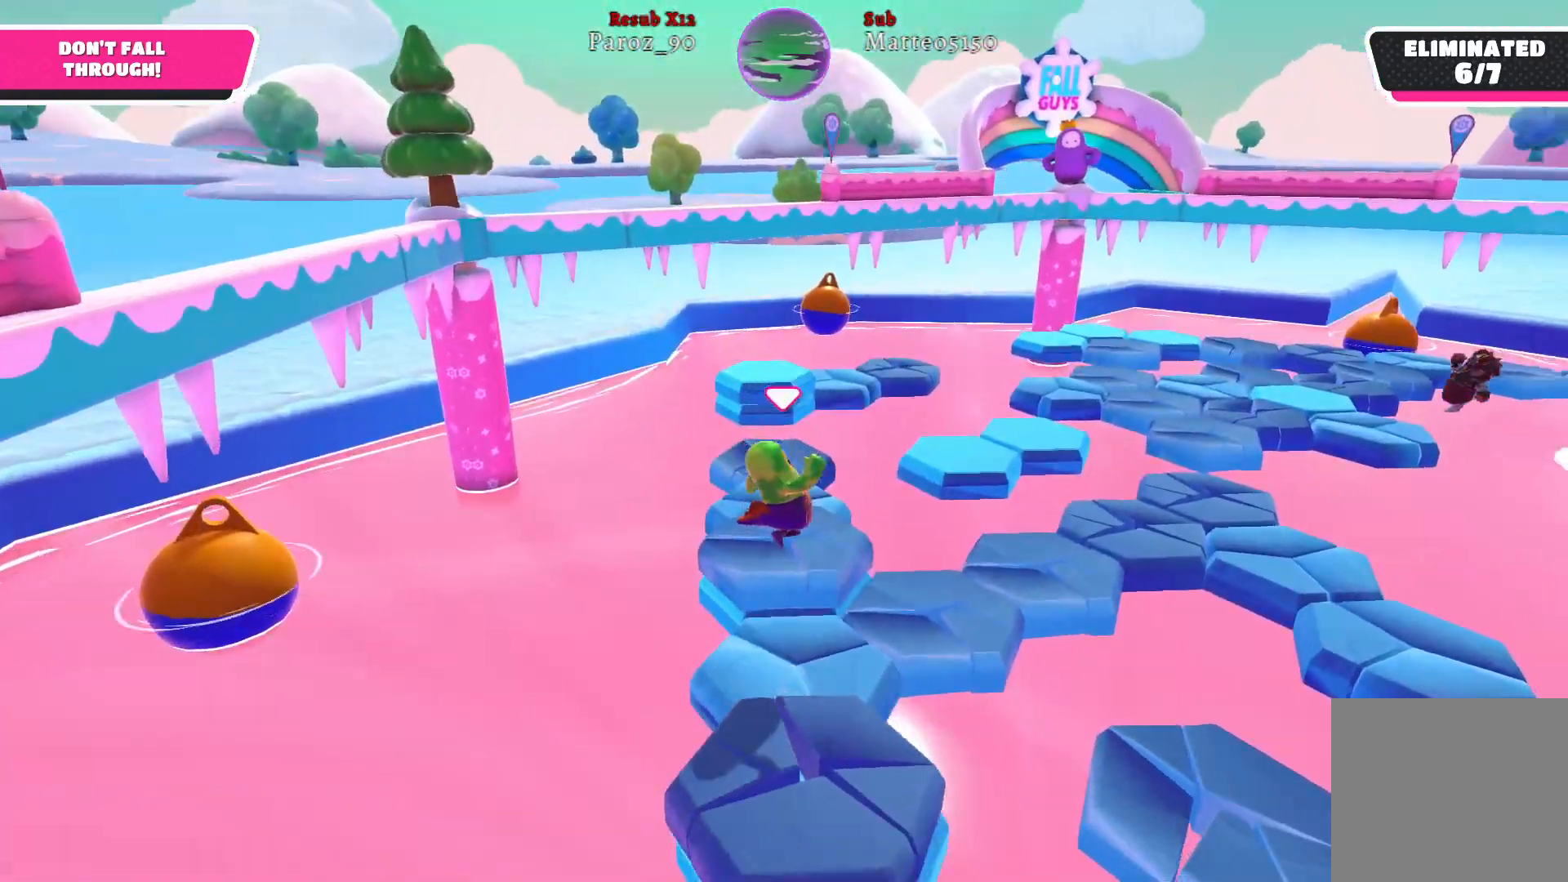
{"buttons": ["A"], "left_stick": "up-right", "right_stick": "center", "events": [[100, "left_stick", "center"], [283, "left_stick", "up-right"], [283, "right_stick", "center"], [450, "A", "down"]]}
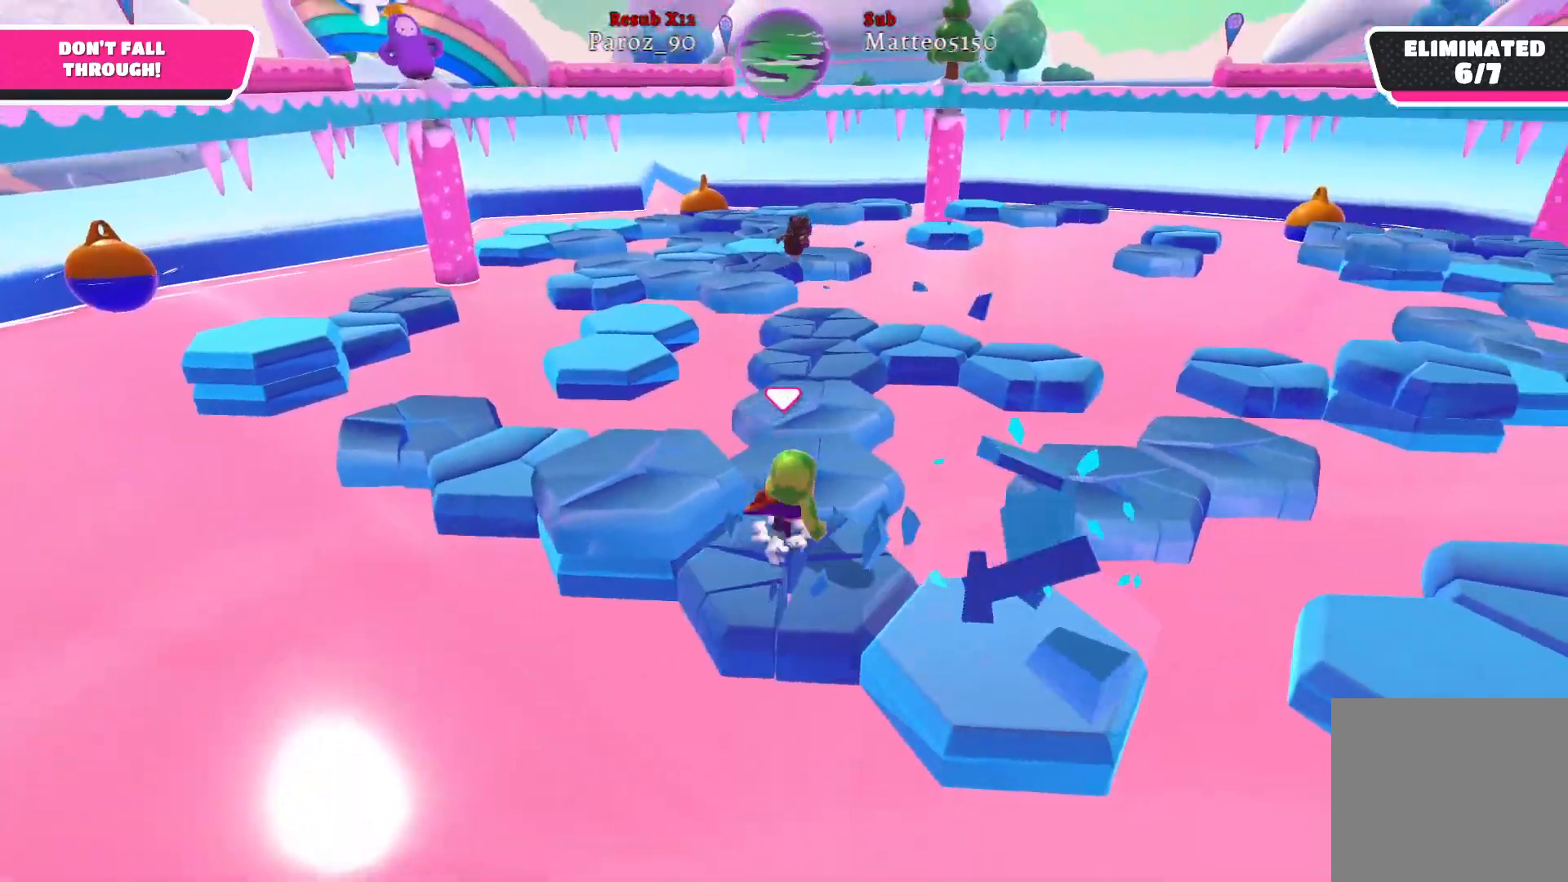
{"buttons": [], "left_stick": "down", "right_stick": "right", "events": [[83, "A", "up"], [150, "left_stick", "up"], [250, "left_stick", "down"], [367, "right_stick", "right"]]}
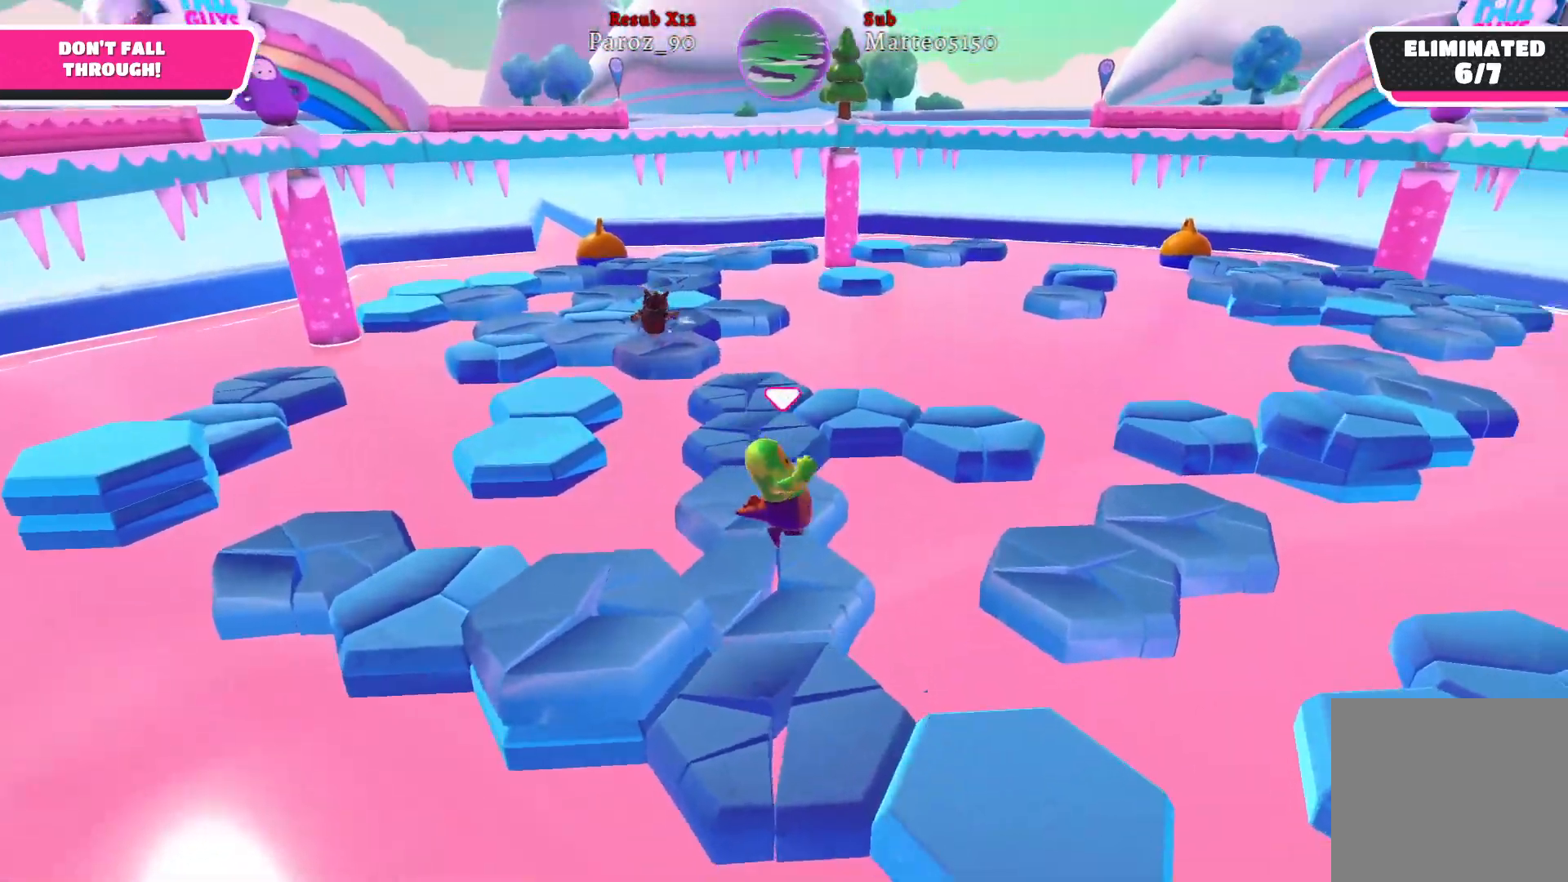
{"buttons": [], "left_stick": "up", "right_stick": "center", "events": [[50, "right_stick", "center"], [83, "left_stick", "up-left"], [283, "left_stick", "up"], [300, "A", "down"], [433, "A", "up"]]}
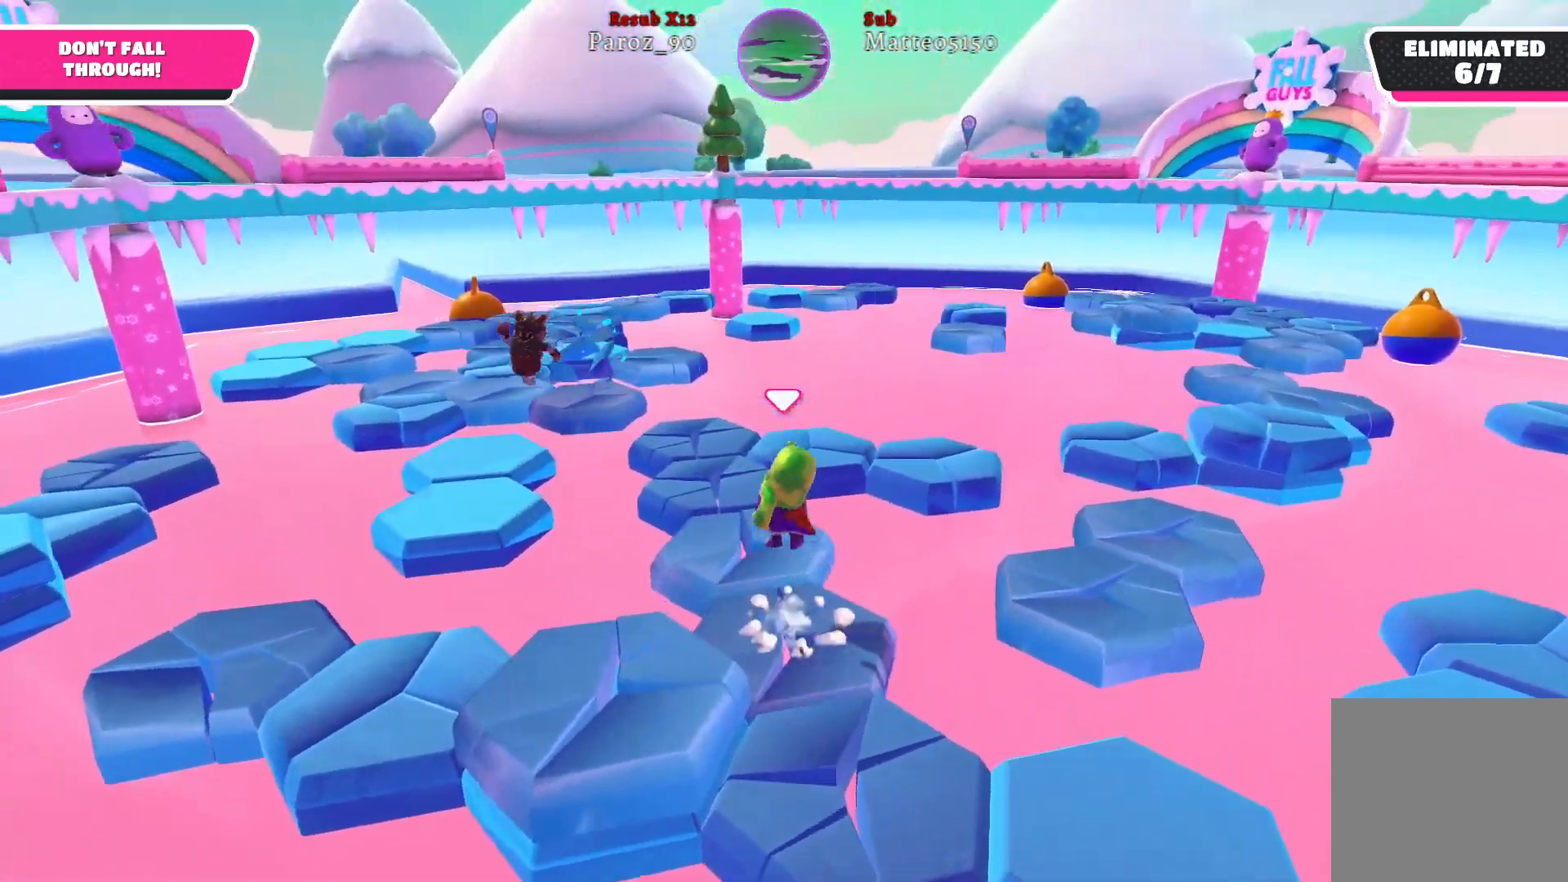
{"buttons": [], "left_stick": "up-right", "right_stick": "center", "events": [[50, "left_stick", "up-left"], [250, "right_stick", "up-right"], [267, "left_stick", "down-left"], [350, "left_stick", "down-right"], [350, "right_stick", "center"], [417, "left_stick", "up-right"]]}
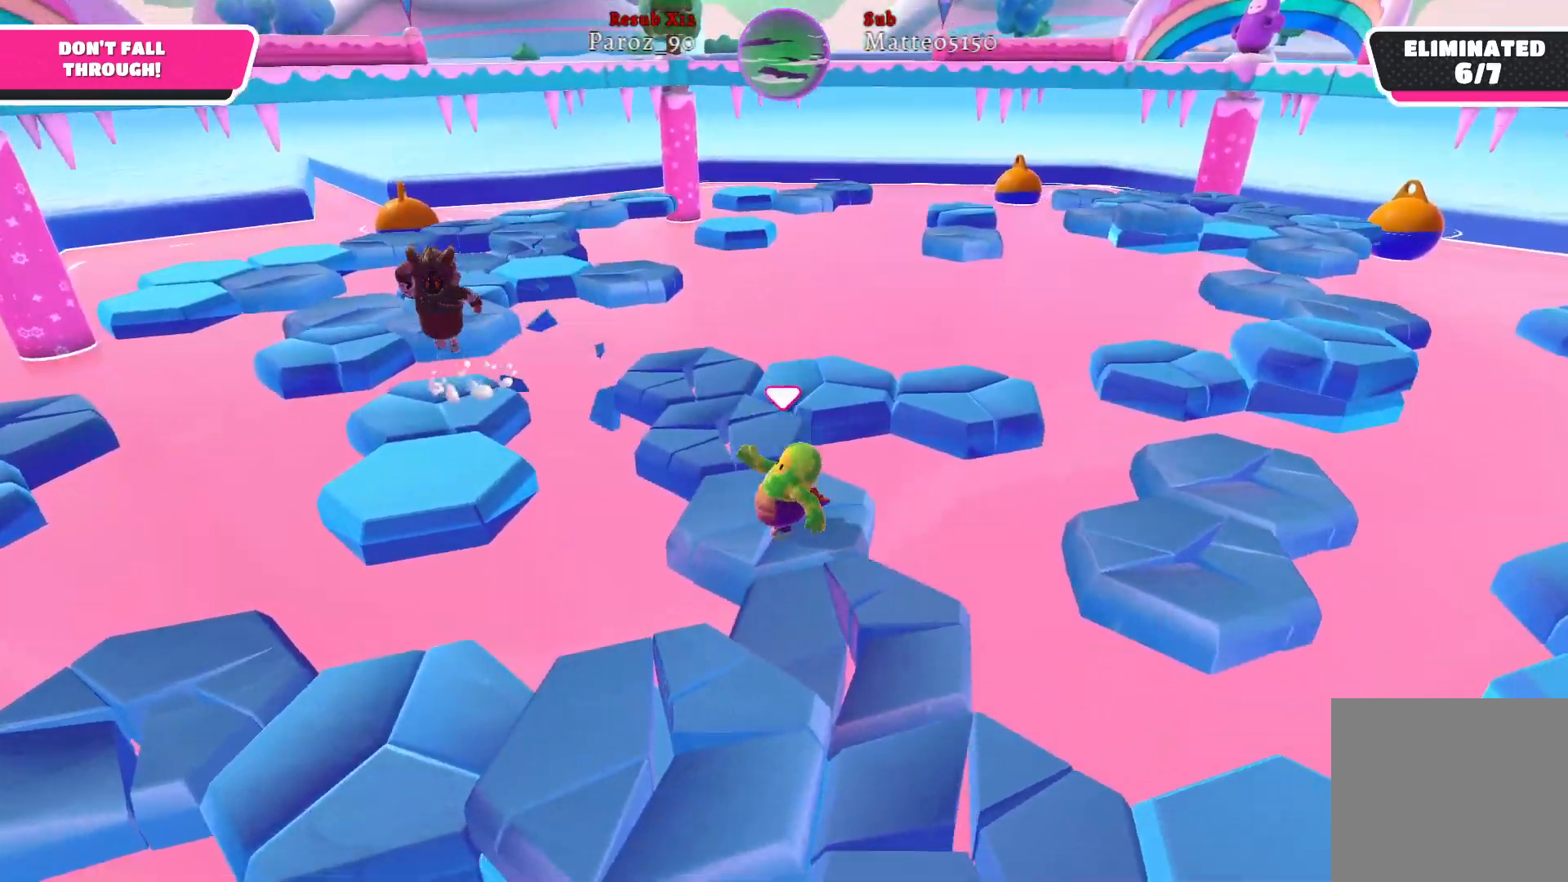
{"buttons": [], "left_stick": "down", "right_stick": "center", "events": [[17, "left_stick", "up"], [83, "A", "down"], [183, "left_stick", "up-left"], [217, "A", "up"], [467, "left_stick", "down"]]}
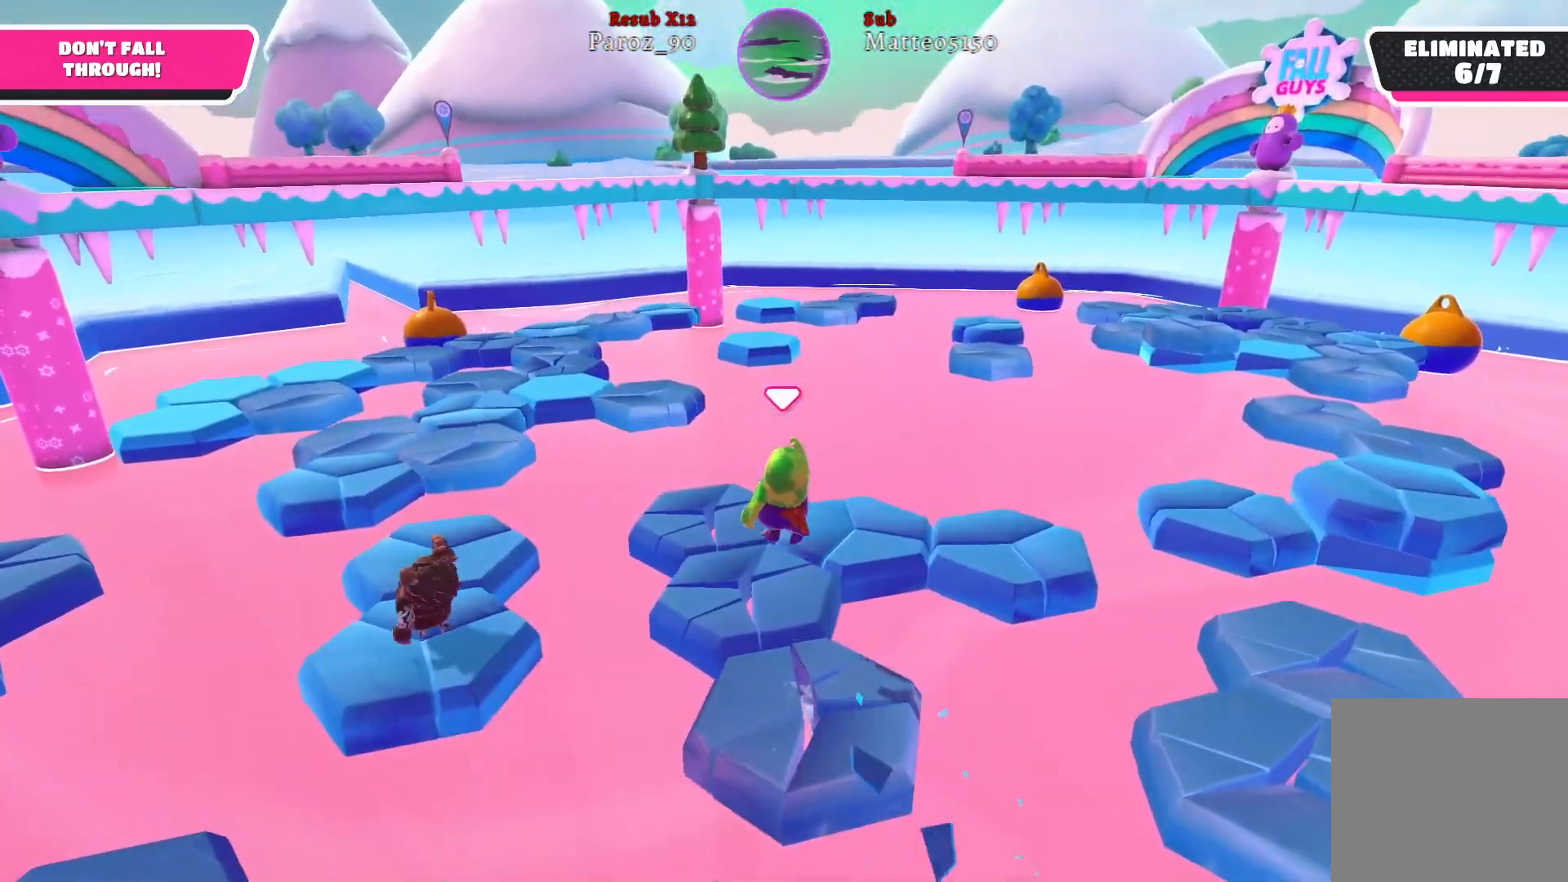
{"buttons": [], "left_stick": "up", "right_stick": "center", "events": [[133, "left_stick", "up-left"], [300, "left_stick", "up"], [333, "A", "down"], [433, "A", "up"]]}
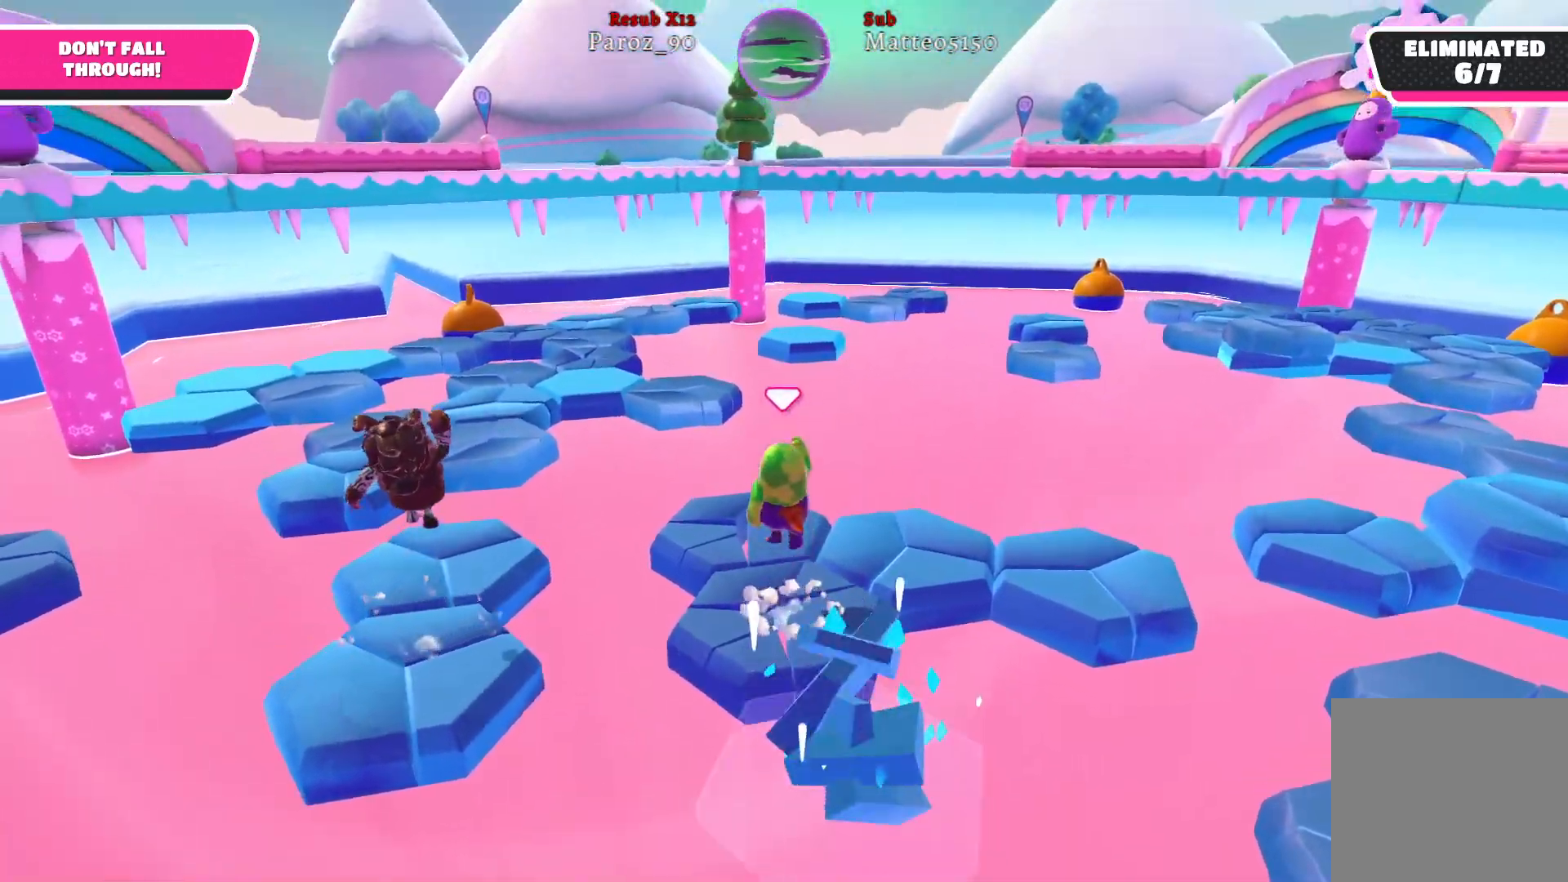
{"buttons": [], "left_stick": "up-left", "right_stick": "right", "events": [[100, "left_stick", "down"], [167, "right_stick", "right"], [317, "left_stick", "up-left"]]}
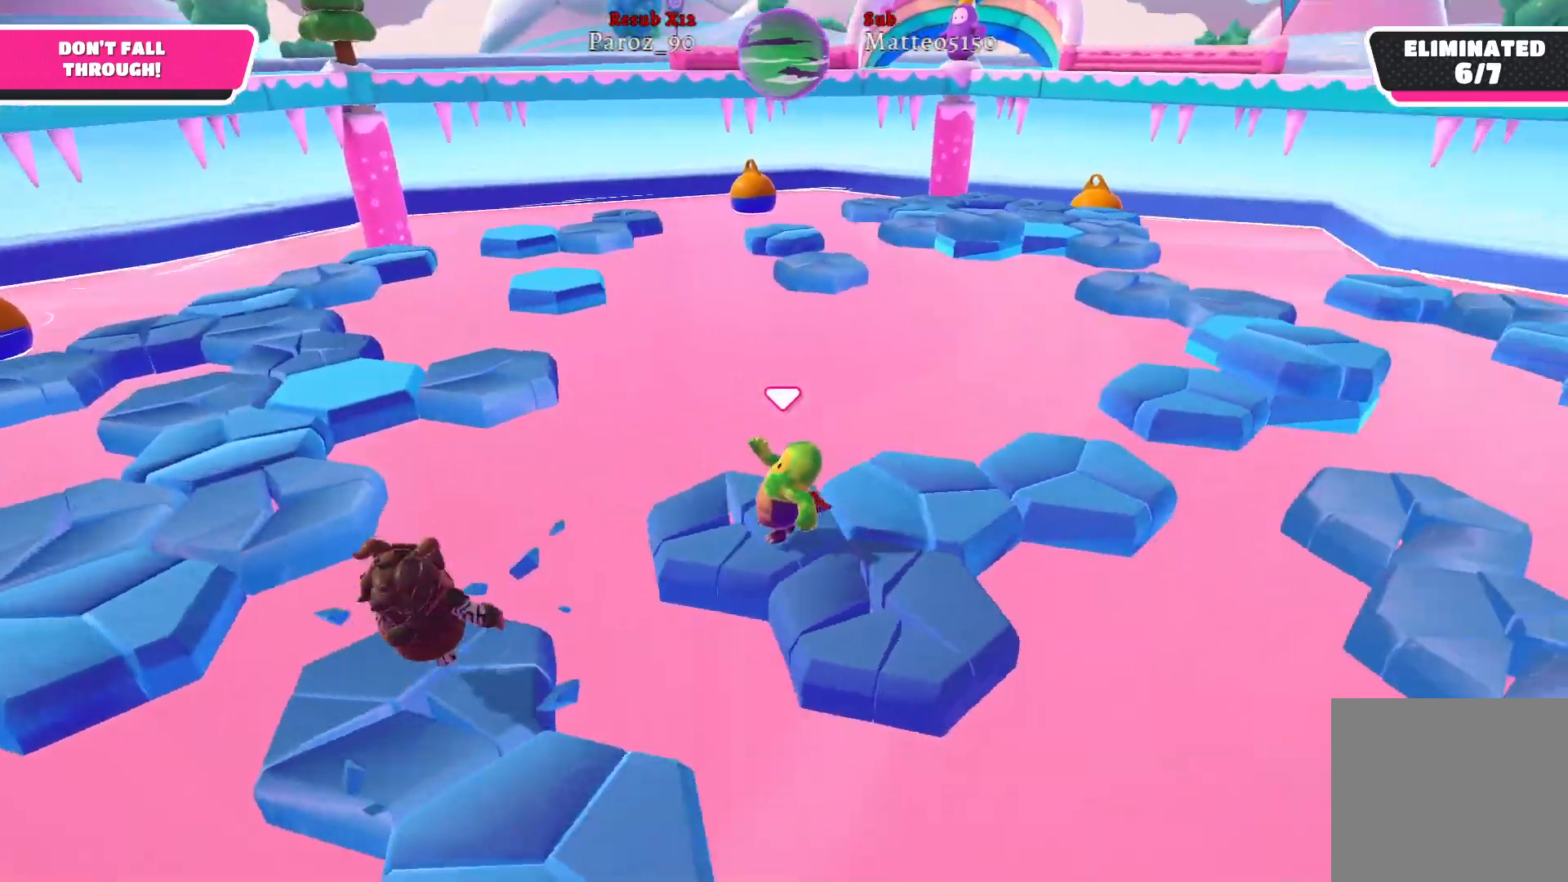
{"buttons": [], "left_stick": "up-right", "right_stick": "center", "events": [[33, "left_stick", "up-right"], [33, "right_stick", "center"], [167, "left_stick", "right"], [233, "A", "down"], [383, "A", "up"], [500, "left_stick", "up-right"]]}
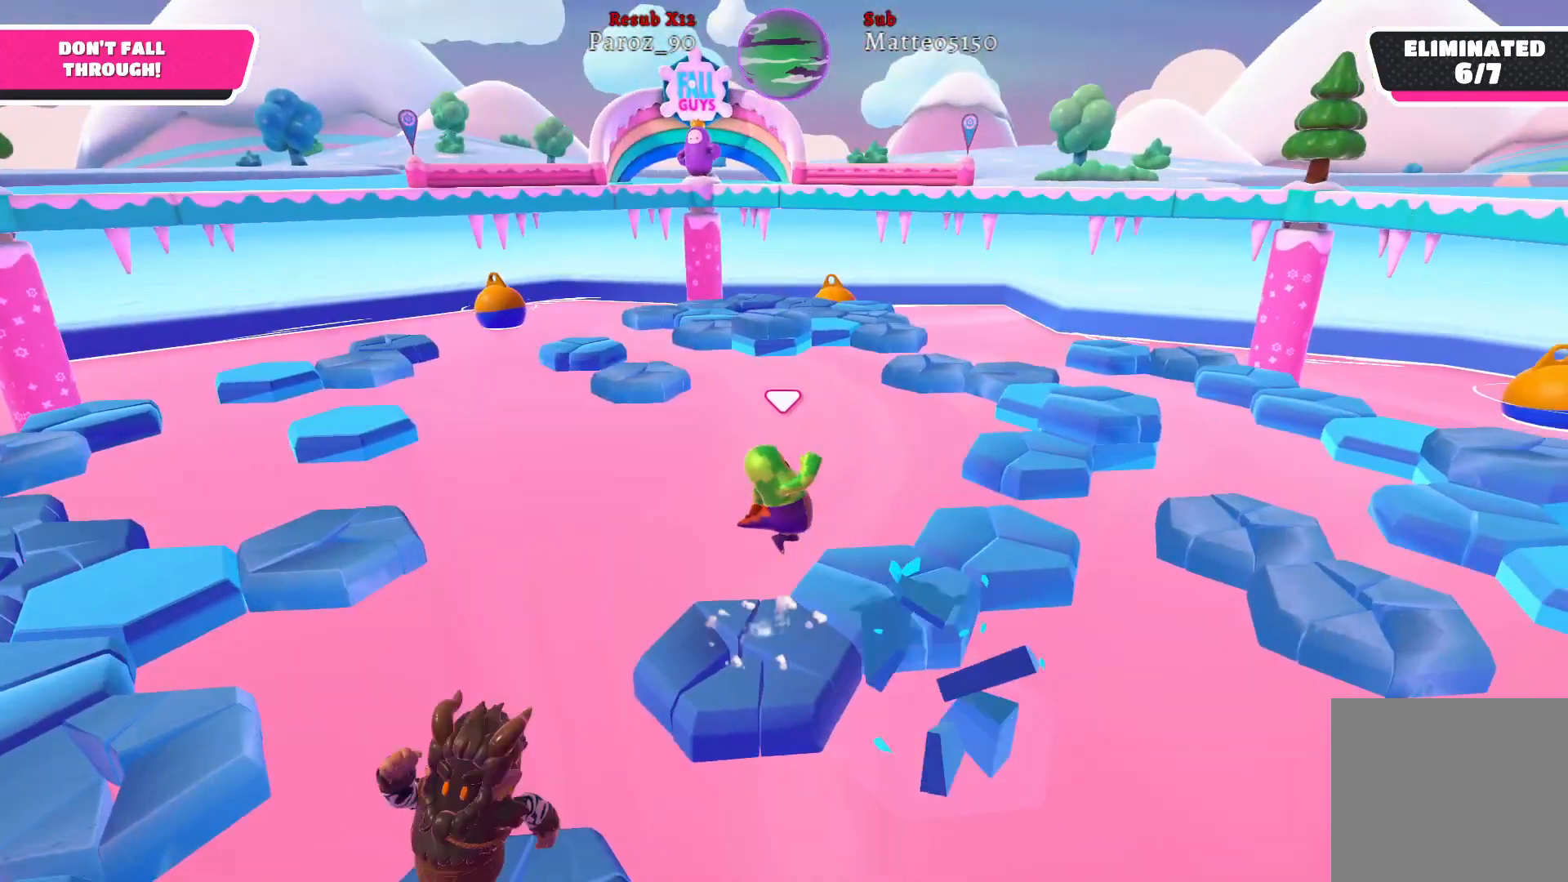
{"buttons": [], "left_stick": "right", "right_stick": "center", "events": [[150, "right_stick", "up-right"], [250, "left_stick", "up"], [267, "right_stick", "center"], [417, "left_stick", "right"]]}
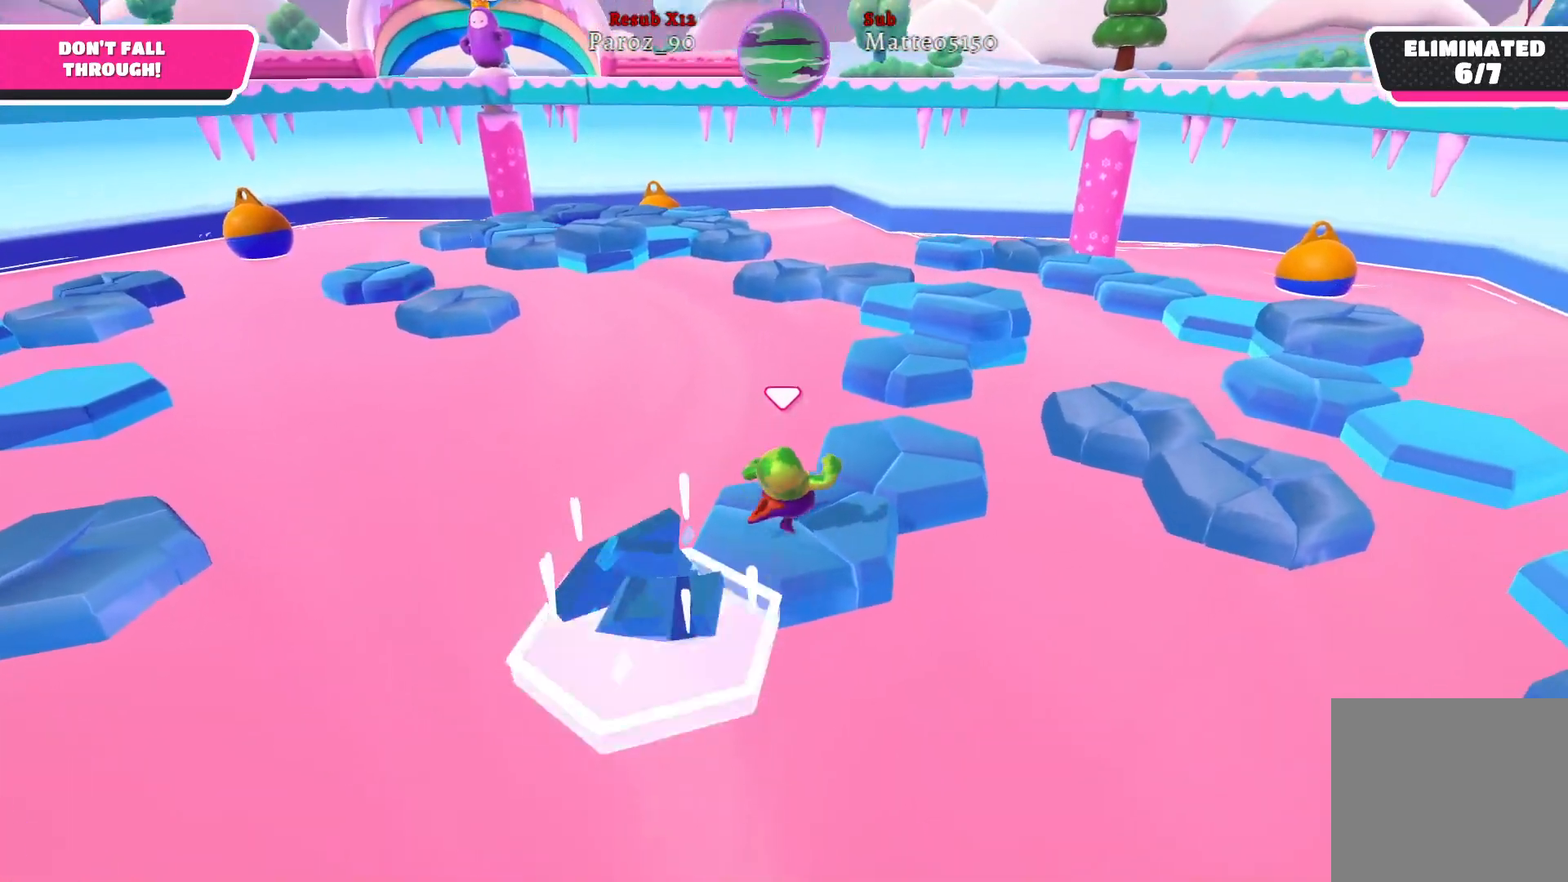
{"buttons": [], "left_stick": "down-right", "right_stick": "right", "events": [[33, "A", "down"], [83, "left_stick", "up-right"], [183, "A", "up"], [283, "left_stick", "up-left"], [400, "left_stick", "down-left"], [400, "right_stick", "right"], [500, "left_stick", "down-right"]]}
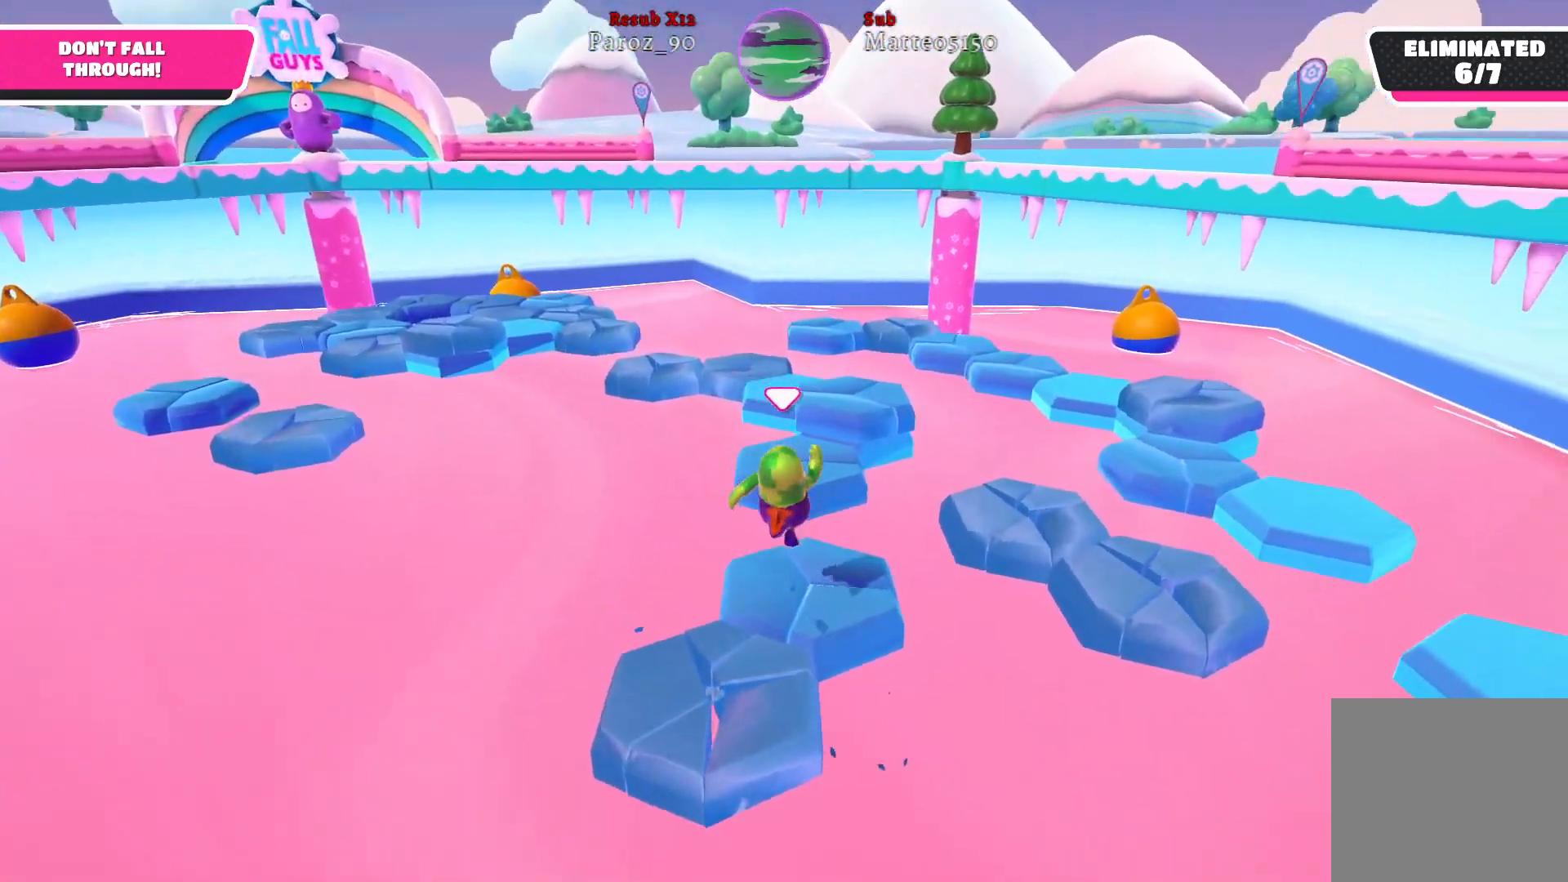
{"buttons": [], "left_stick": "up-right", "right_stick": "center", "events": [[100, "left_stick", "right"], [117, "right_stick", "center"], [267, "left_stick", "up-right"]]}
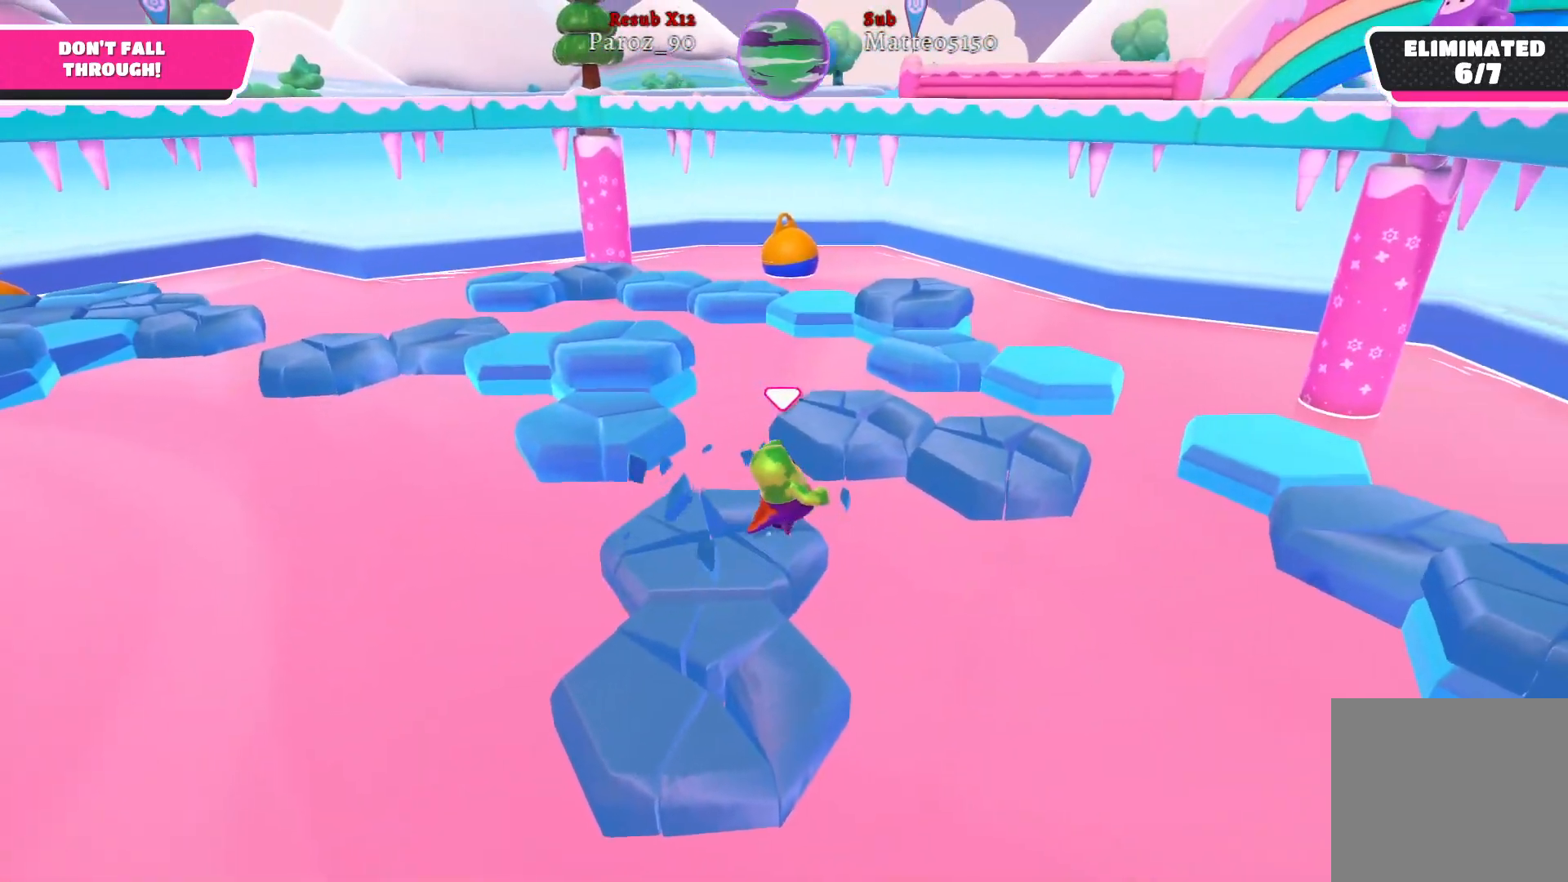
{"buttons": [], "left_stick": "up-right", "right_stick": "left", "events": [[50, "A", "down"], [233, "A", "up"], [500, "right_stick", "left"]]}
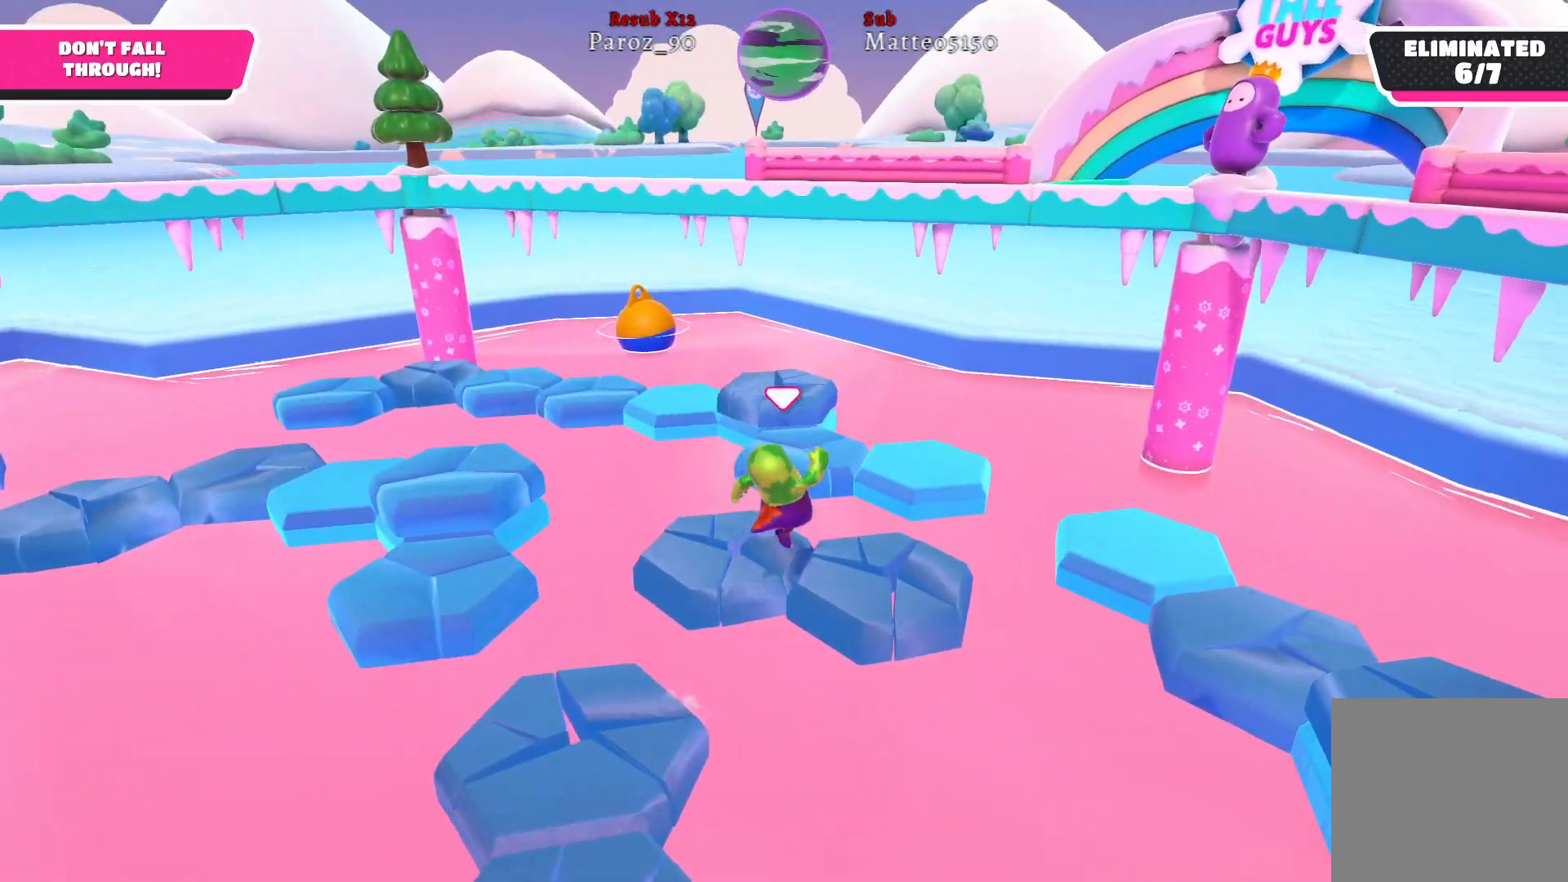
{"buttons": ["A"], "left_stick": "left", "right_stick": "center", "events": [[33, "left_stick", "right"], [217, "left_stick", "up-left"], [217, "right_stick", "center"], [333, "left_stick", "left"], [450, "A", "down"]]}
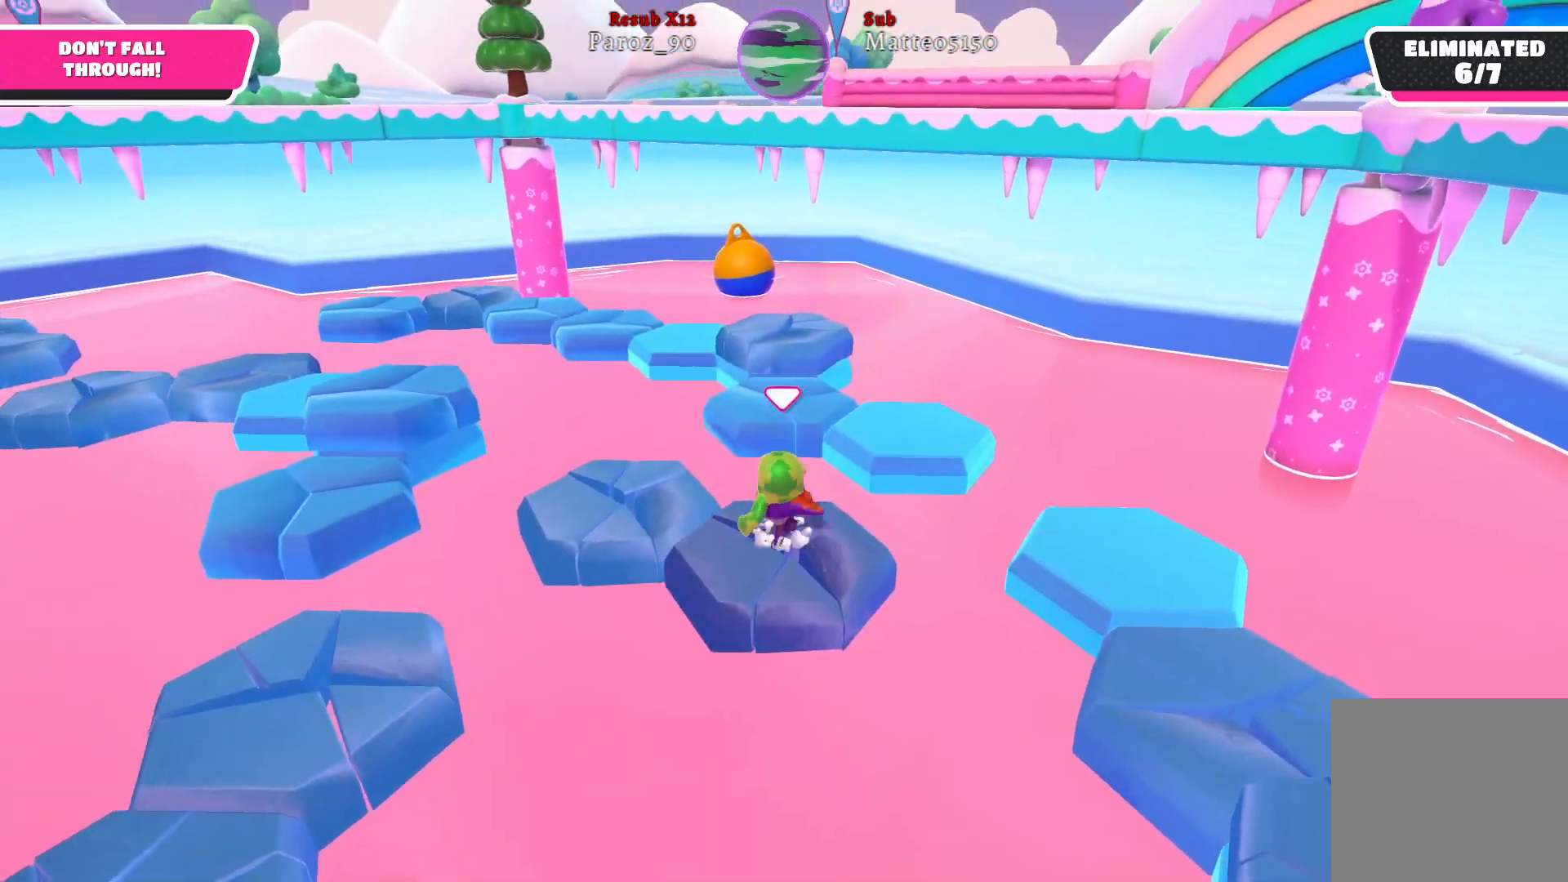
{"buttons": [], "left_stick": "left", "right_stick": "center", "events": [[100, "A", "up"]]}
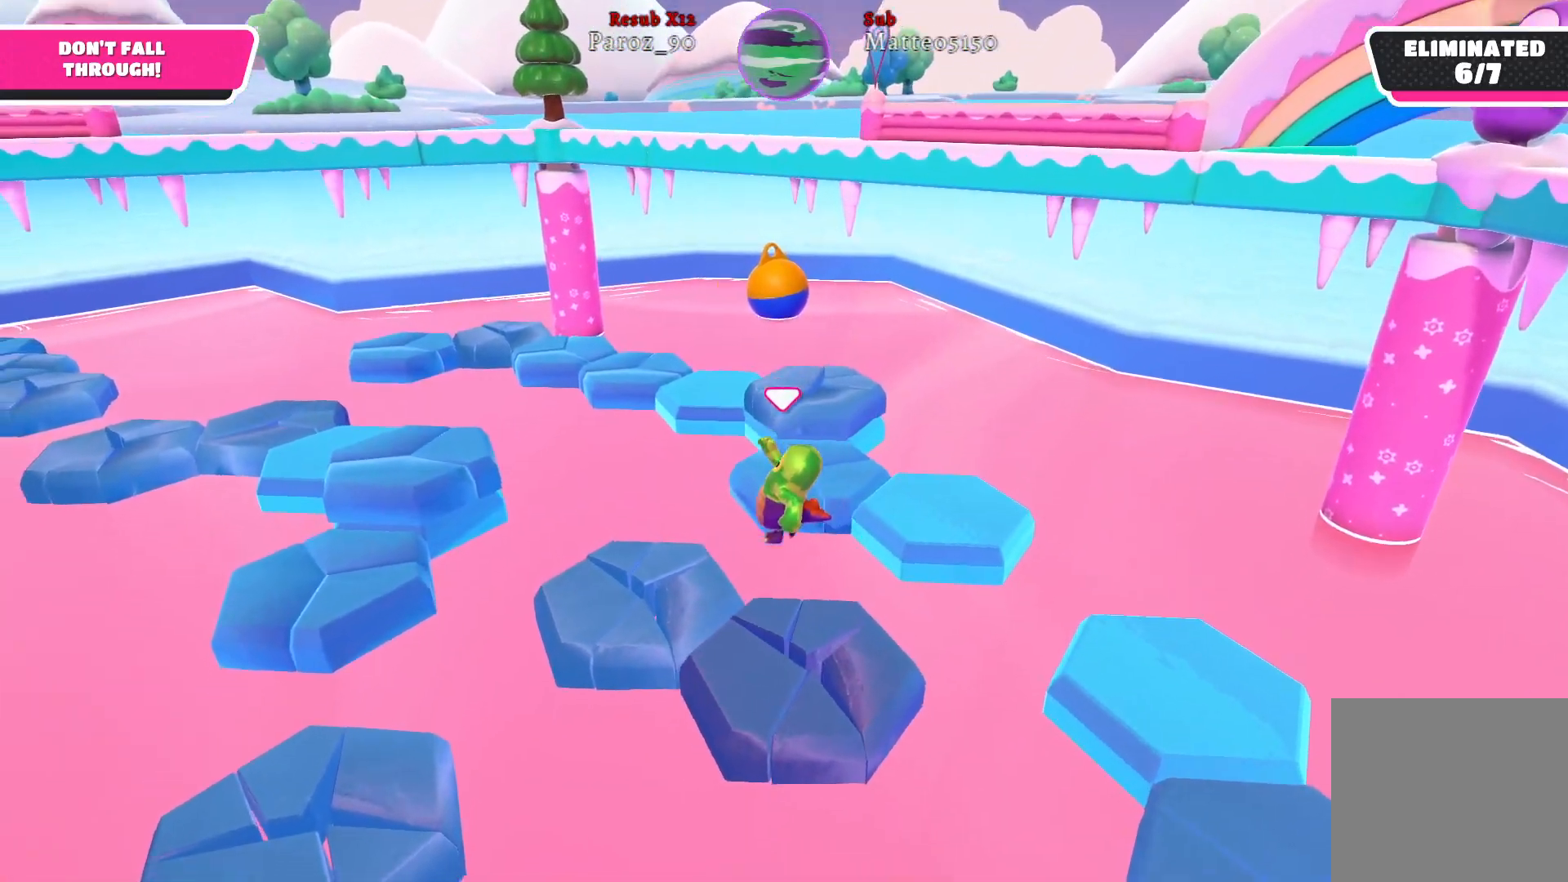
{"buttons": [], "left_stick": "up-left", "right_stick": "center", "events": [[417, "left_stick", "up-left"]]}
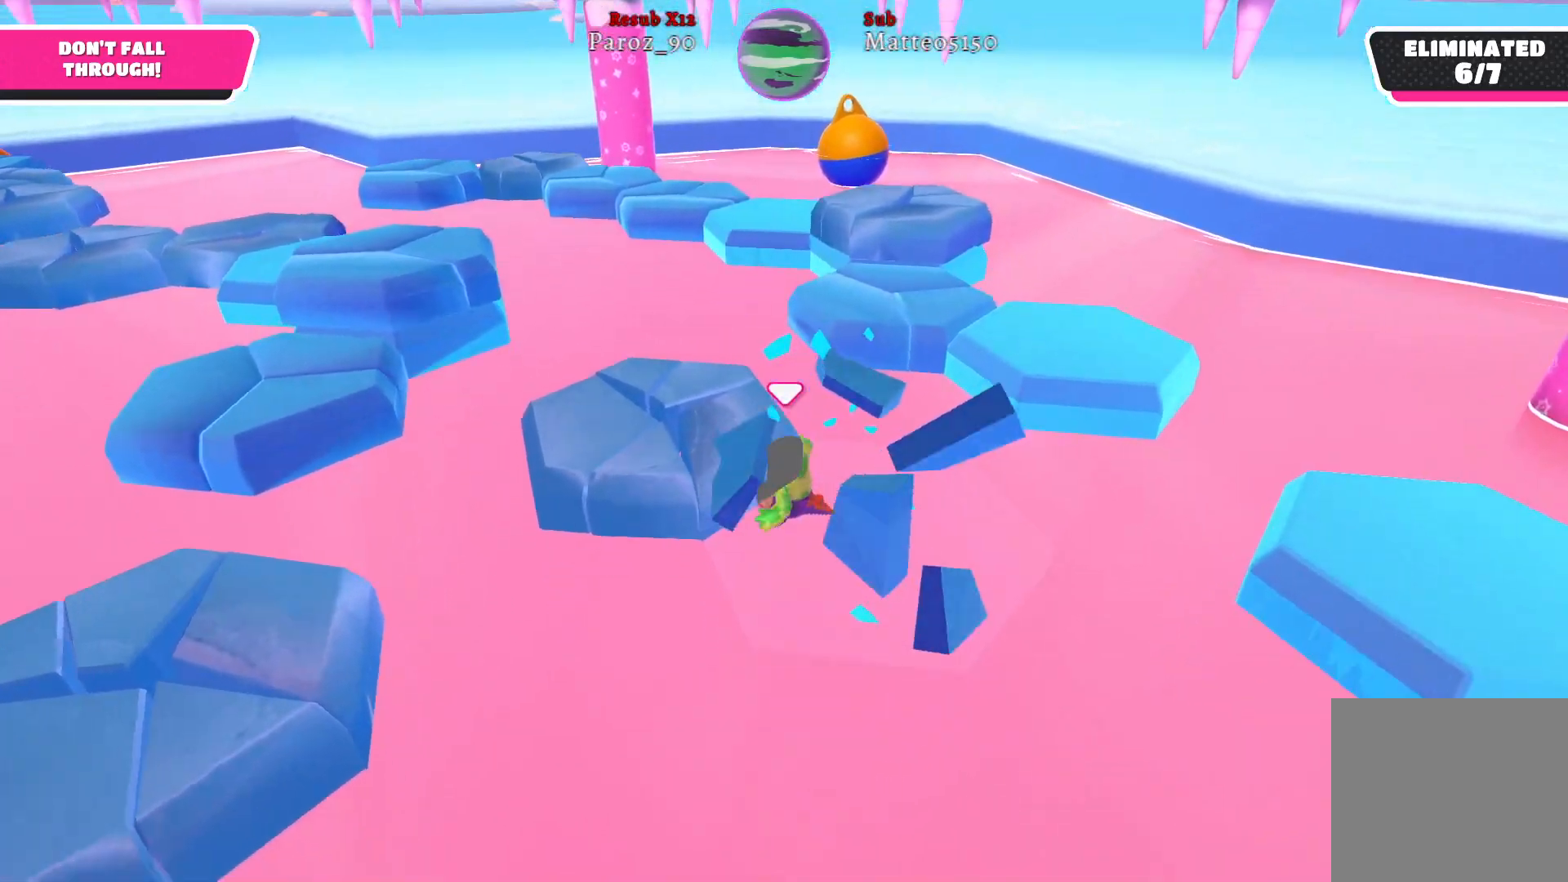
{"buttons": [], "left_stick": "up", "right_stick": "center", "events": [[67, "left_stick", "up"], [183, "X", "down"], [300, "X", "up"]]}
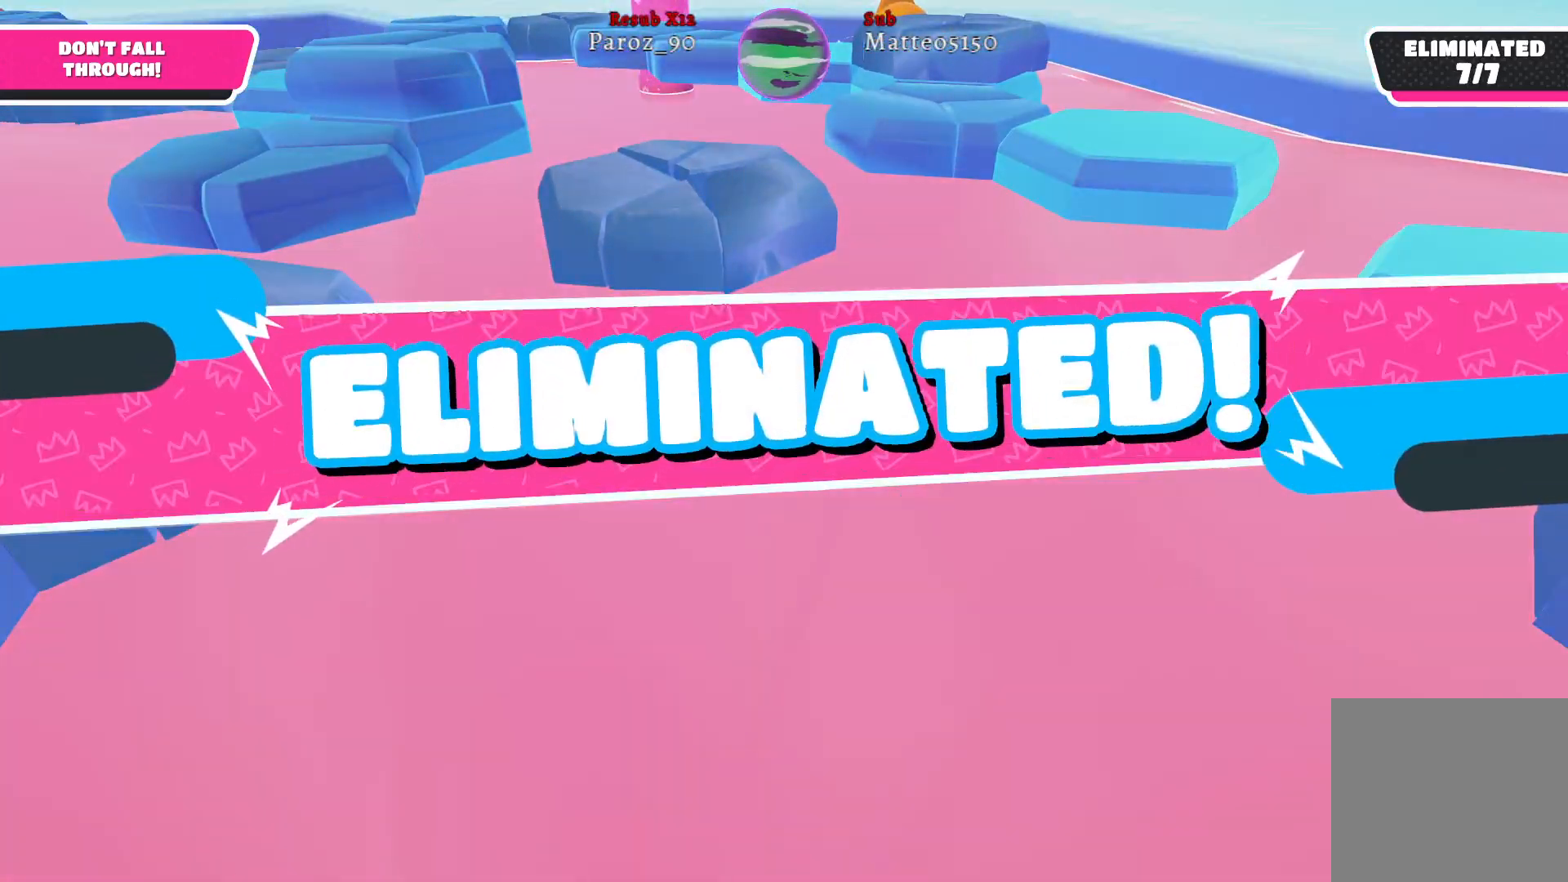
{"buttons": [], "left_stick": "center", "right_stick": "center", "events": [[167, "left_stick", "center"]]}